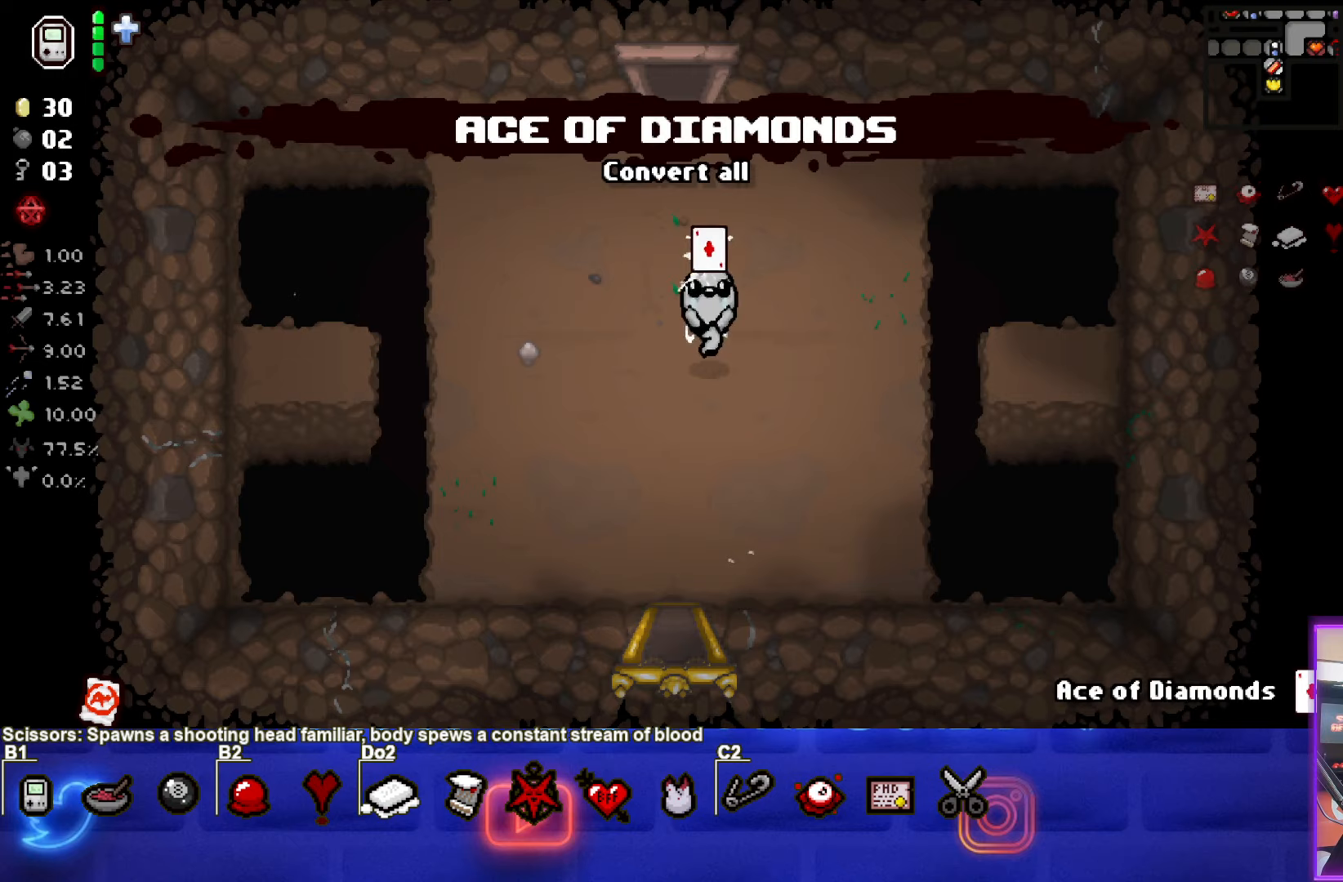
Gameplay with a controller (PlayStation layout); each line is a JSON object with the inputs held at the frame after it. "events" lists button and stick changes between this image and that frame as [ms after this image, input, new state], when the widget could be followed in between. Not read: right_stick.
{"buttons": [], "left_stick": "up", "events": []}
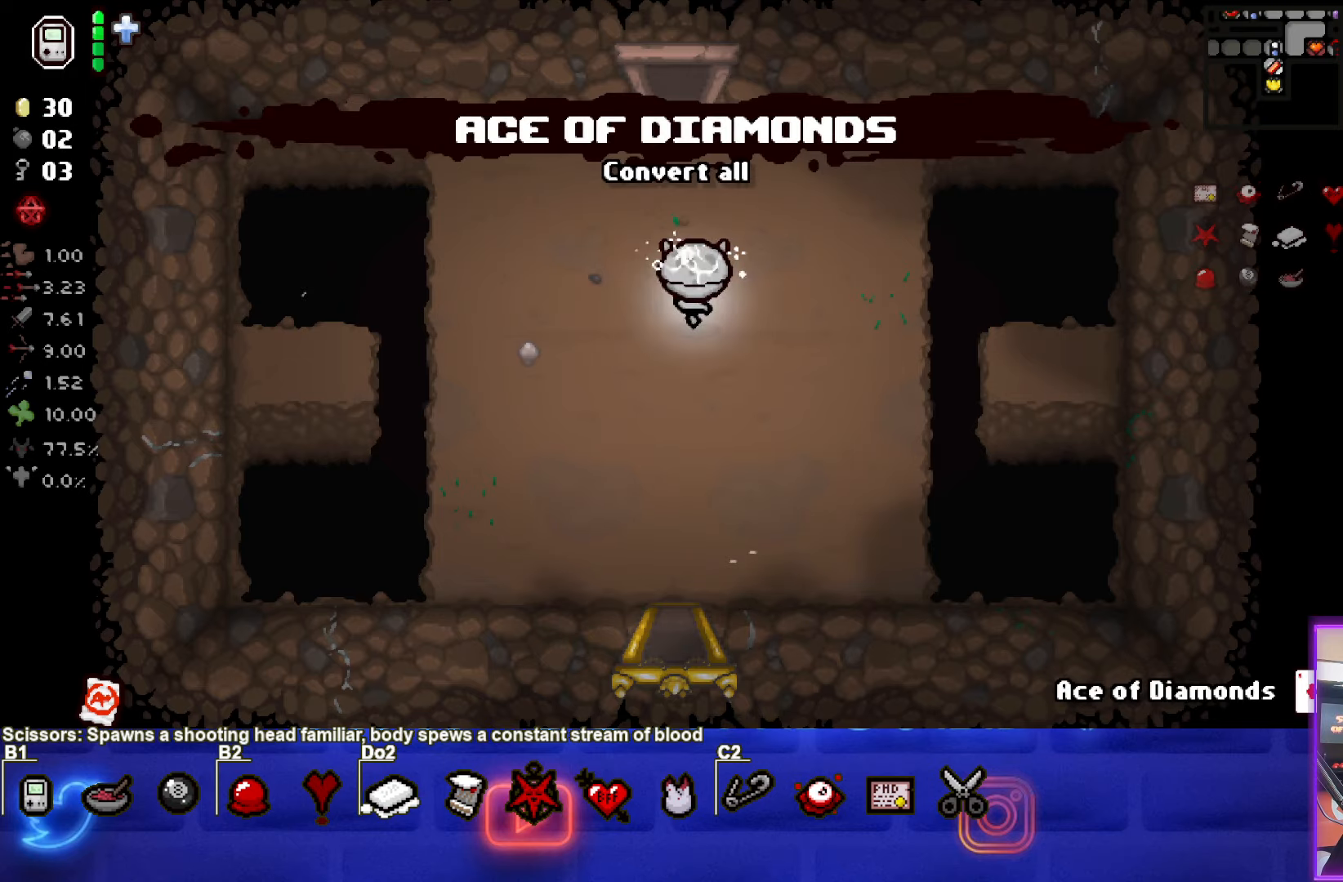
{"buttons": [], "left_stick": "up", "events": [[150, "left_stick", "center"], [433, "left_stick", "up"]]}
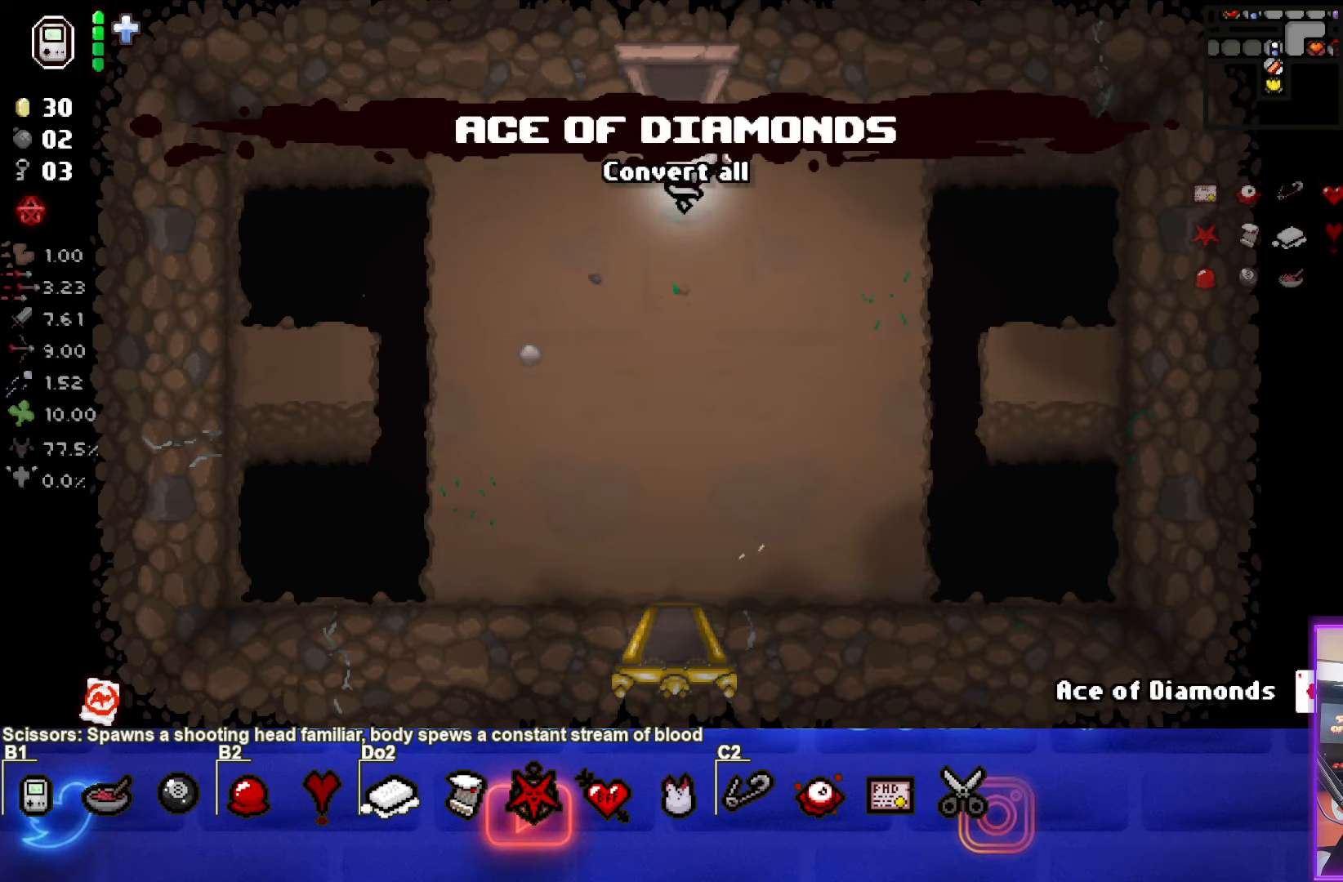
{"buttons": [], "left_stick": "center", "events": [[417, "left_stick", "center"]]}
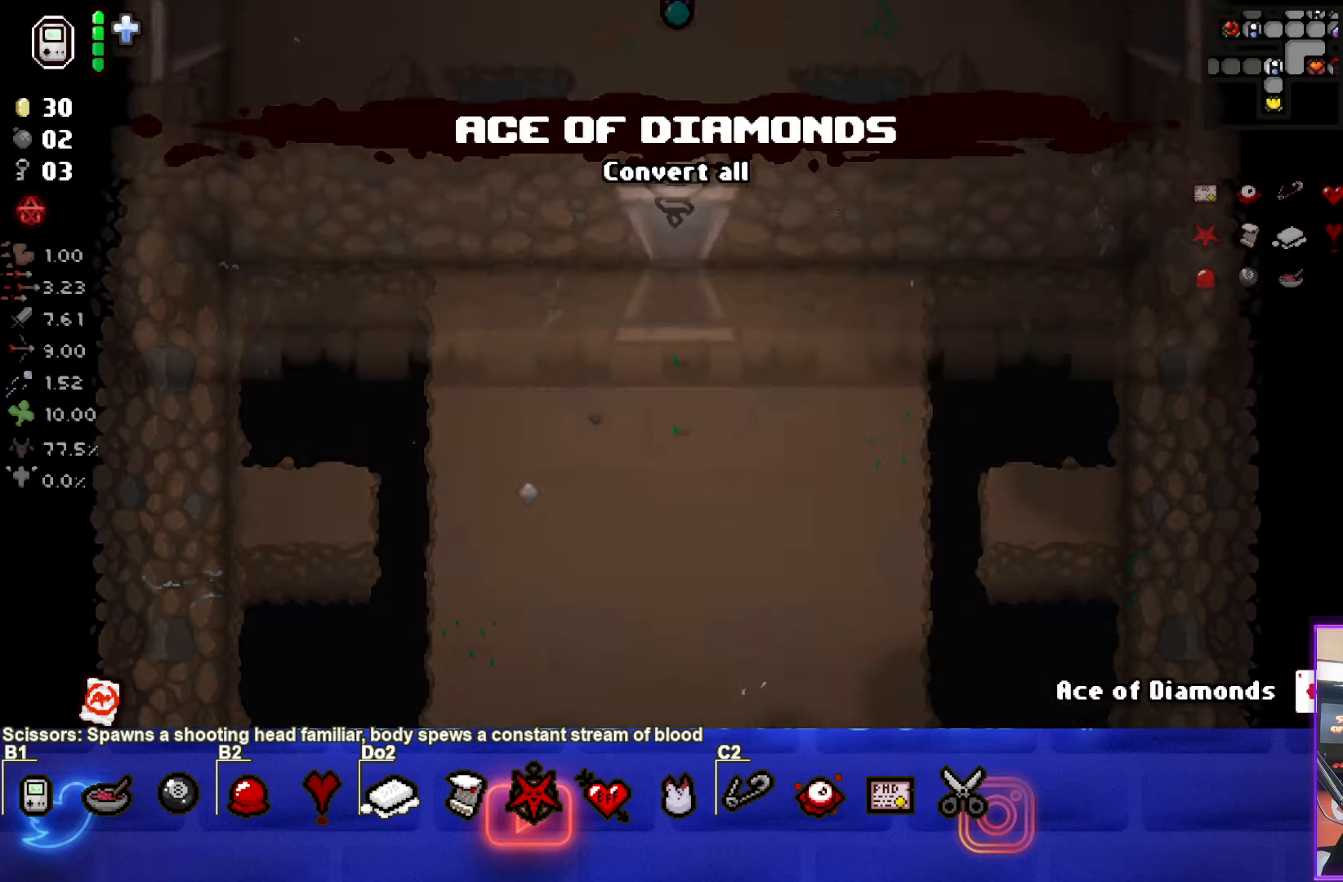
{"buttons": [], "left_stick": "up", "events": [[317, "left_stick", "up"]]}
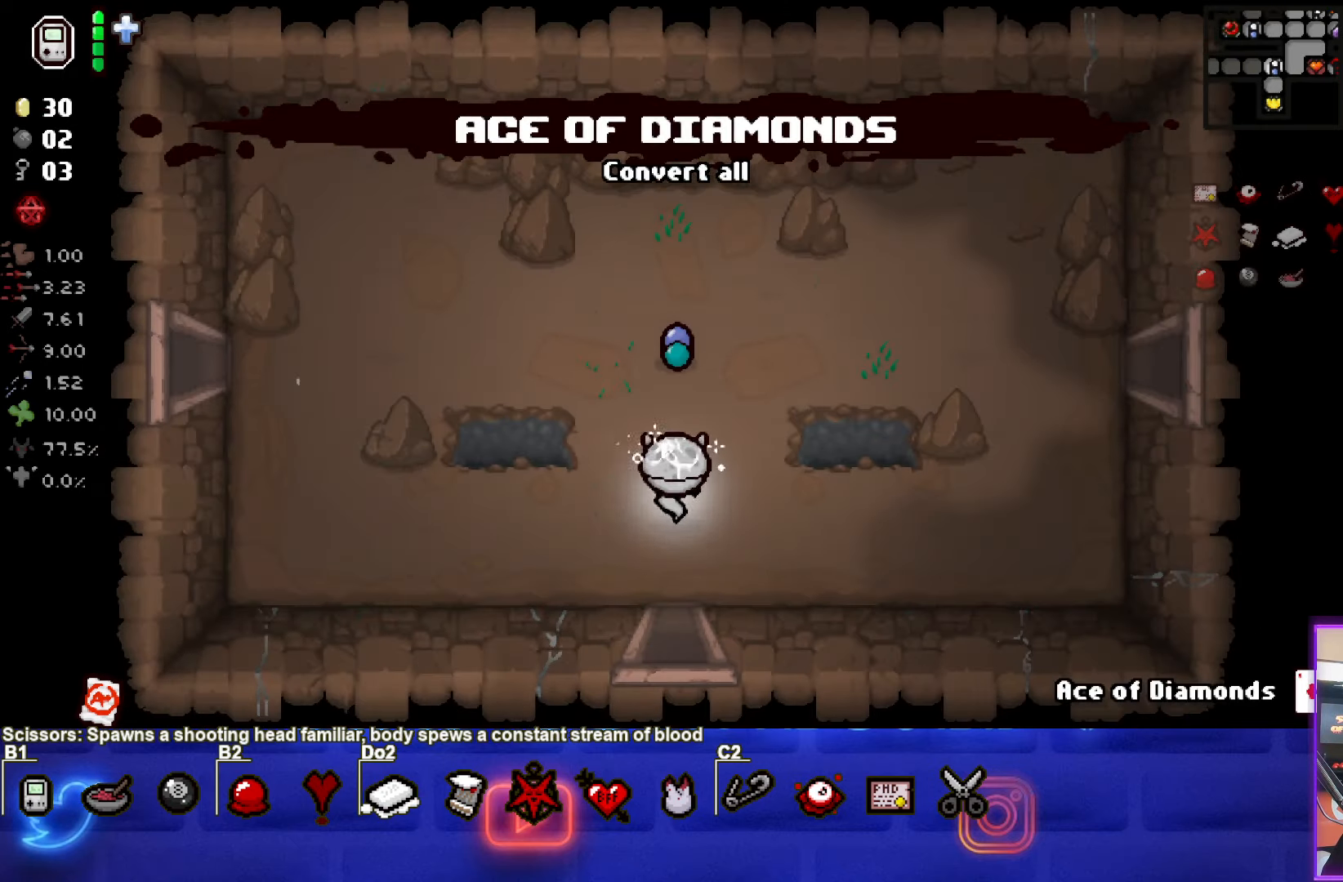
{"buttons": [], "left_stick": "right", "events": [[383, "left_stick", "up-right"], [500, "left_stick", "right"]]}
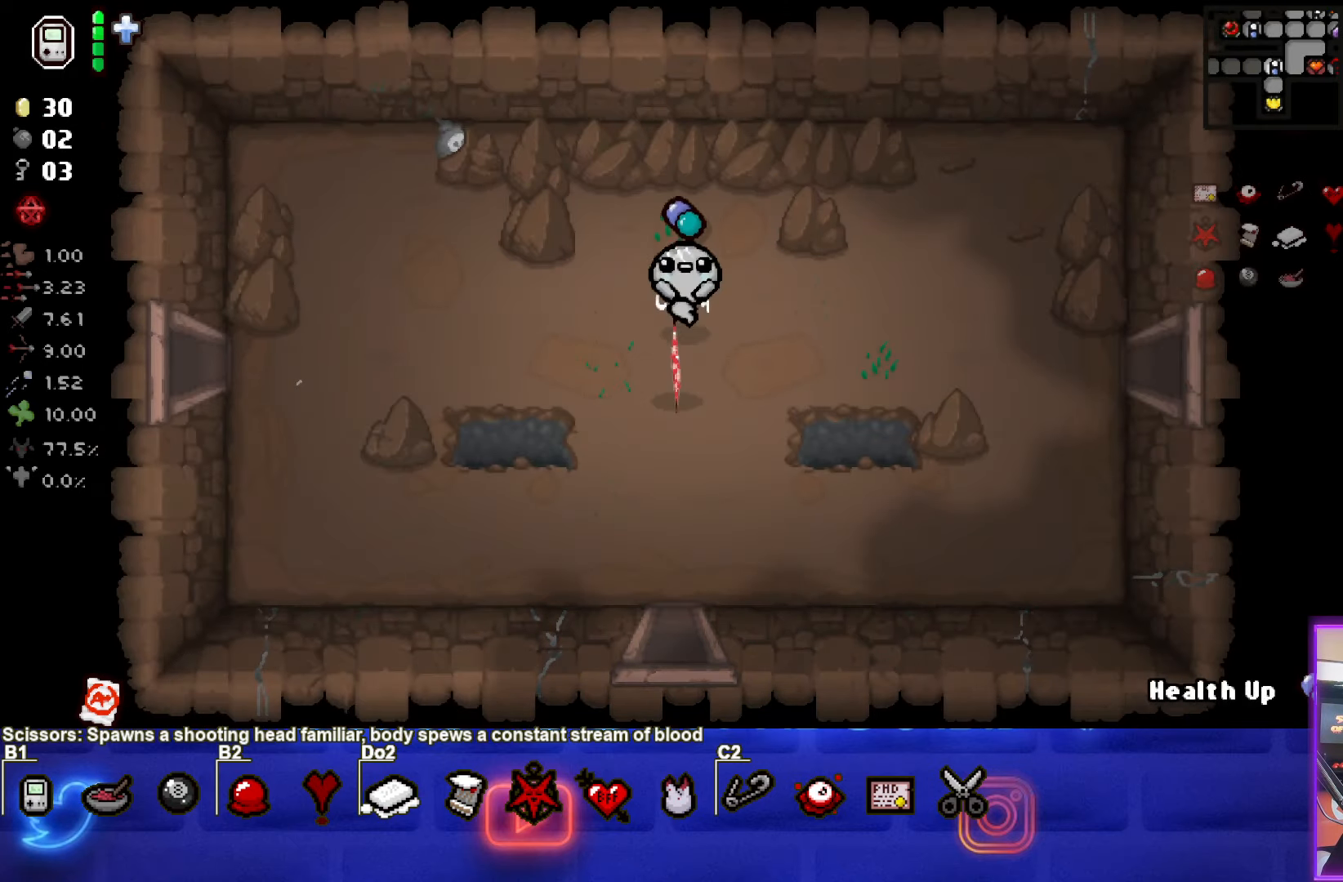
{"buttons": ["R1"], "left_stick": "center", "events": [[167, "left_stick", "center"], [467, "R1", "down"]]}
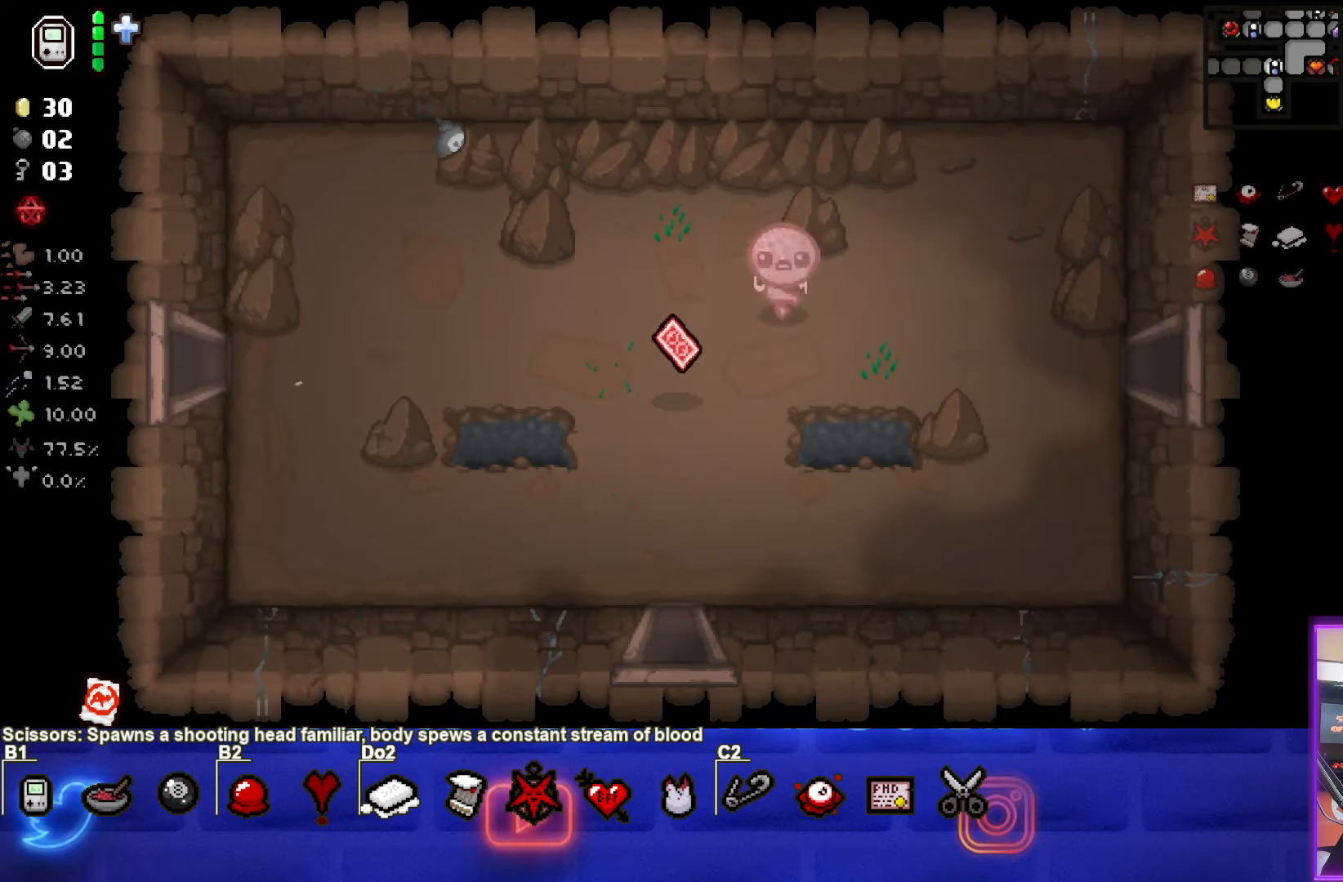
{"buttons": [], "left_stick": "center", "events": [[83, "R1", "up"], [133, "left_stick", "down"], [317, "left_stick", "center"]]}
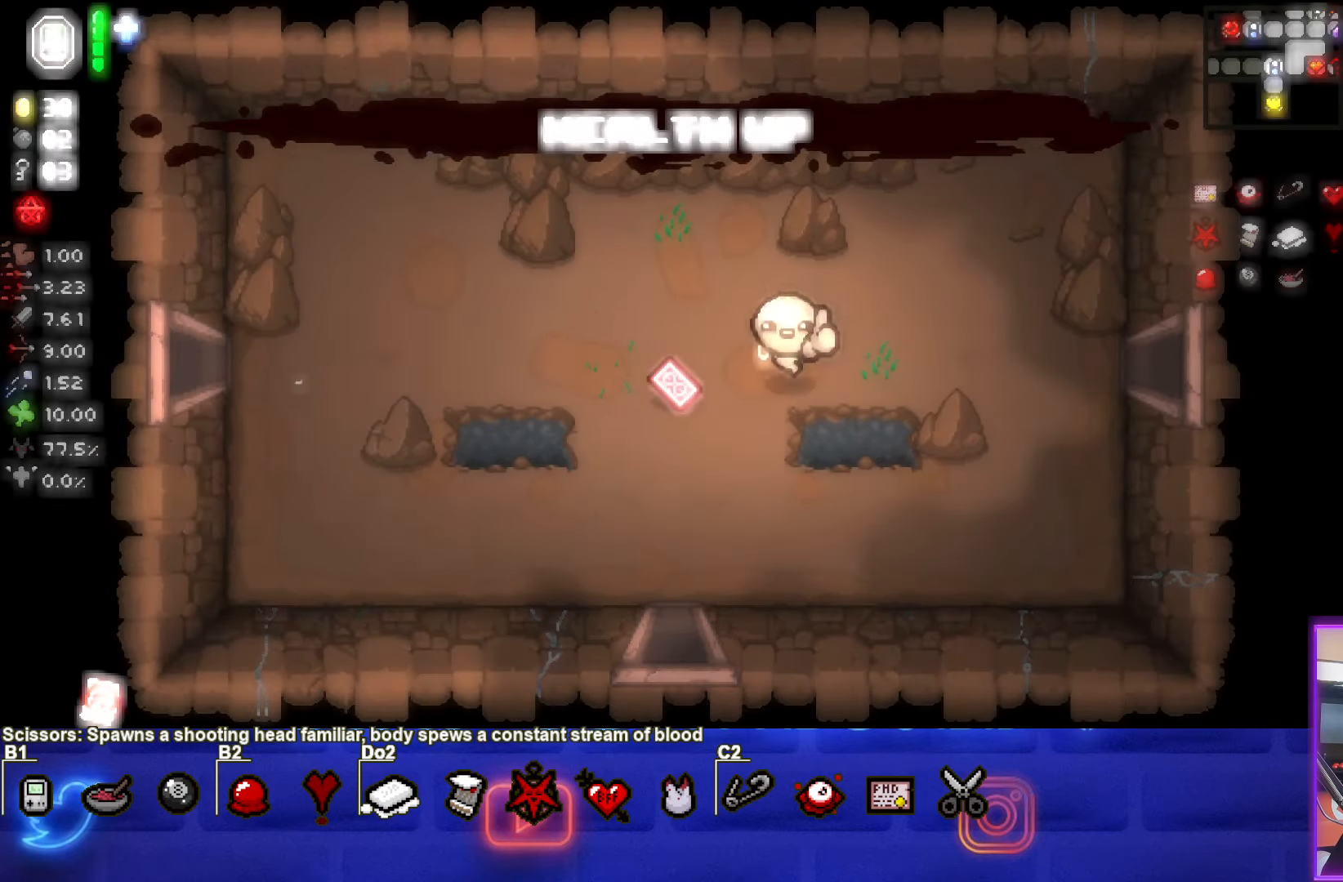
{"buttons": [], "left_stick": "left", "events": [[50, "left_stick", "left"]]}
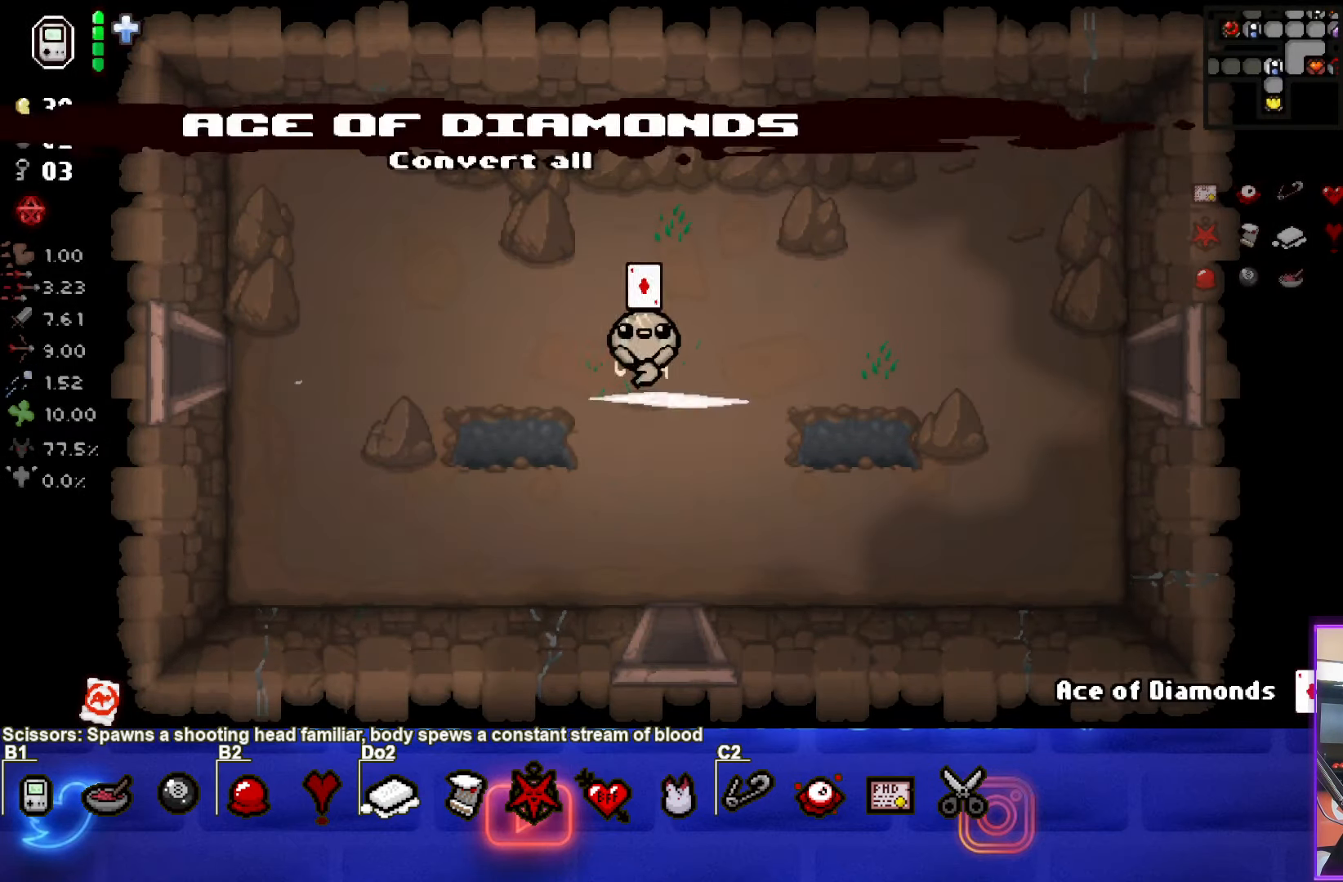
{"buttons": [], "left_stick": "left", "events": []}
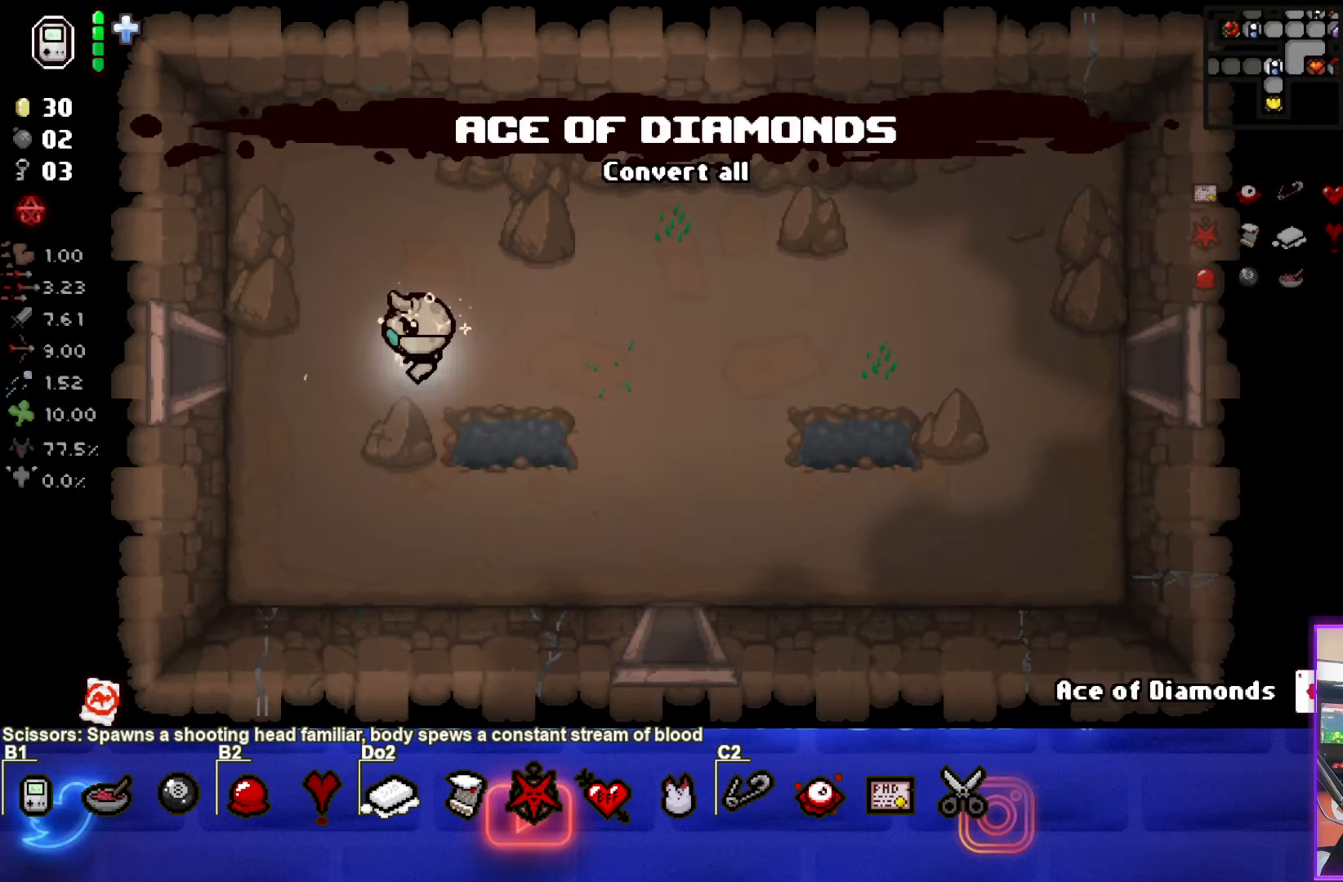
{"buttons": [], "left_stick": "left", "events": []}
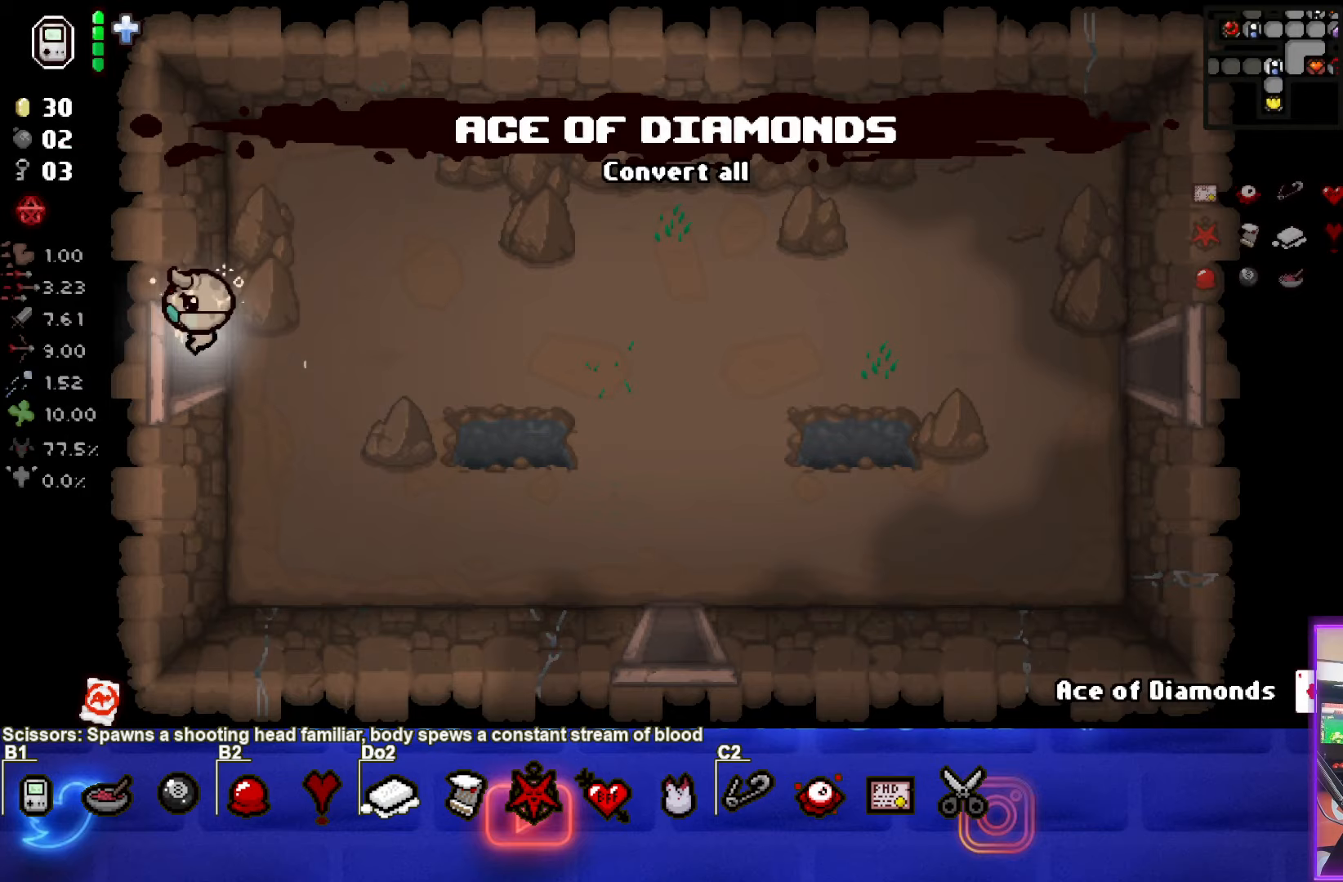
{"buttons": [], "left_stick": "center", "events": [[117, "left_stick", "center"]]}
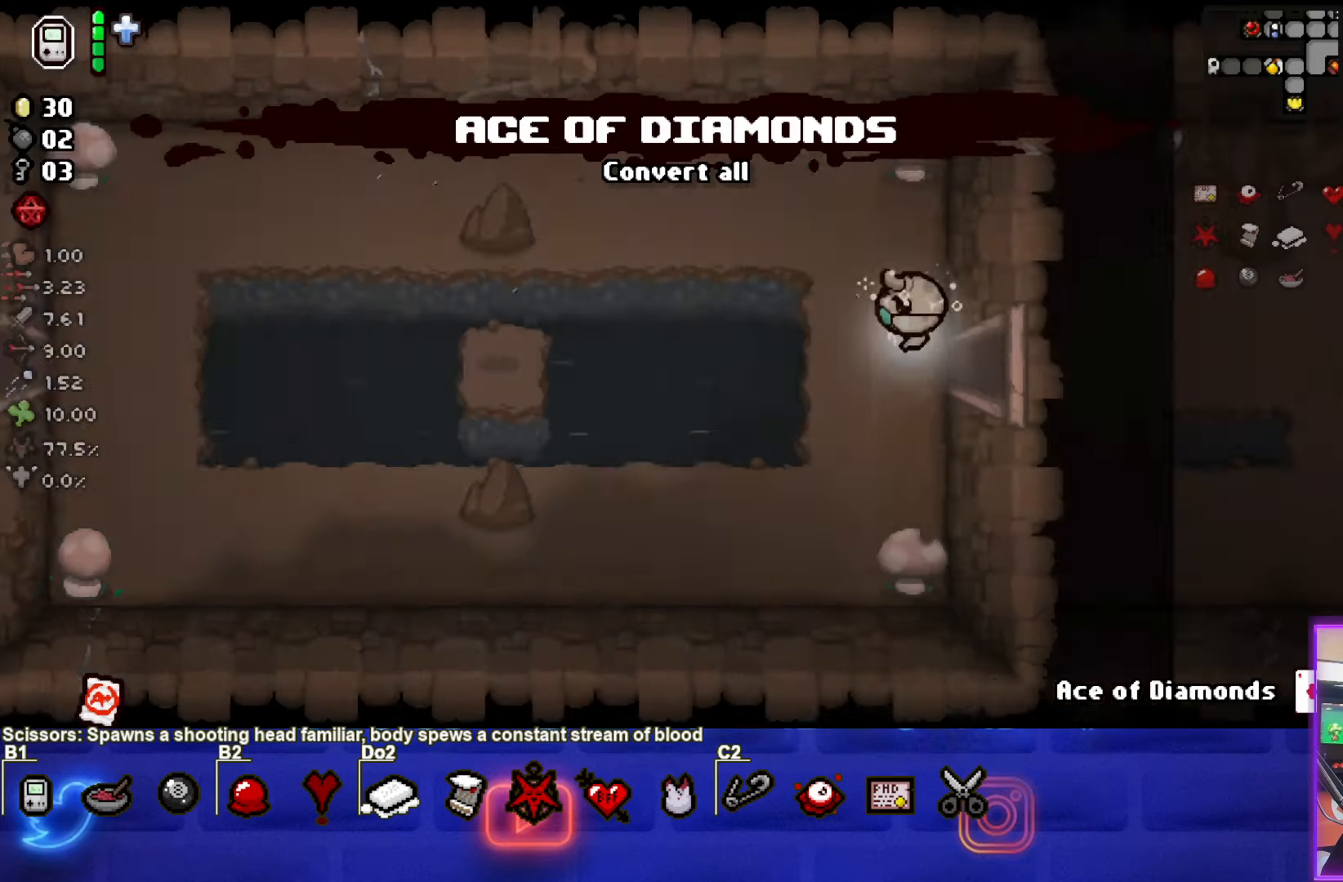
{"buttons": [], "left_stick": "left", "events": [[333, "left_stick", "left"]]}
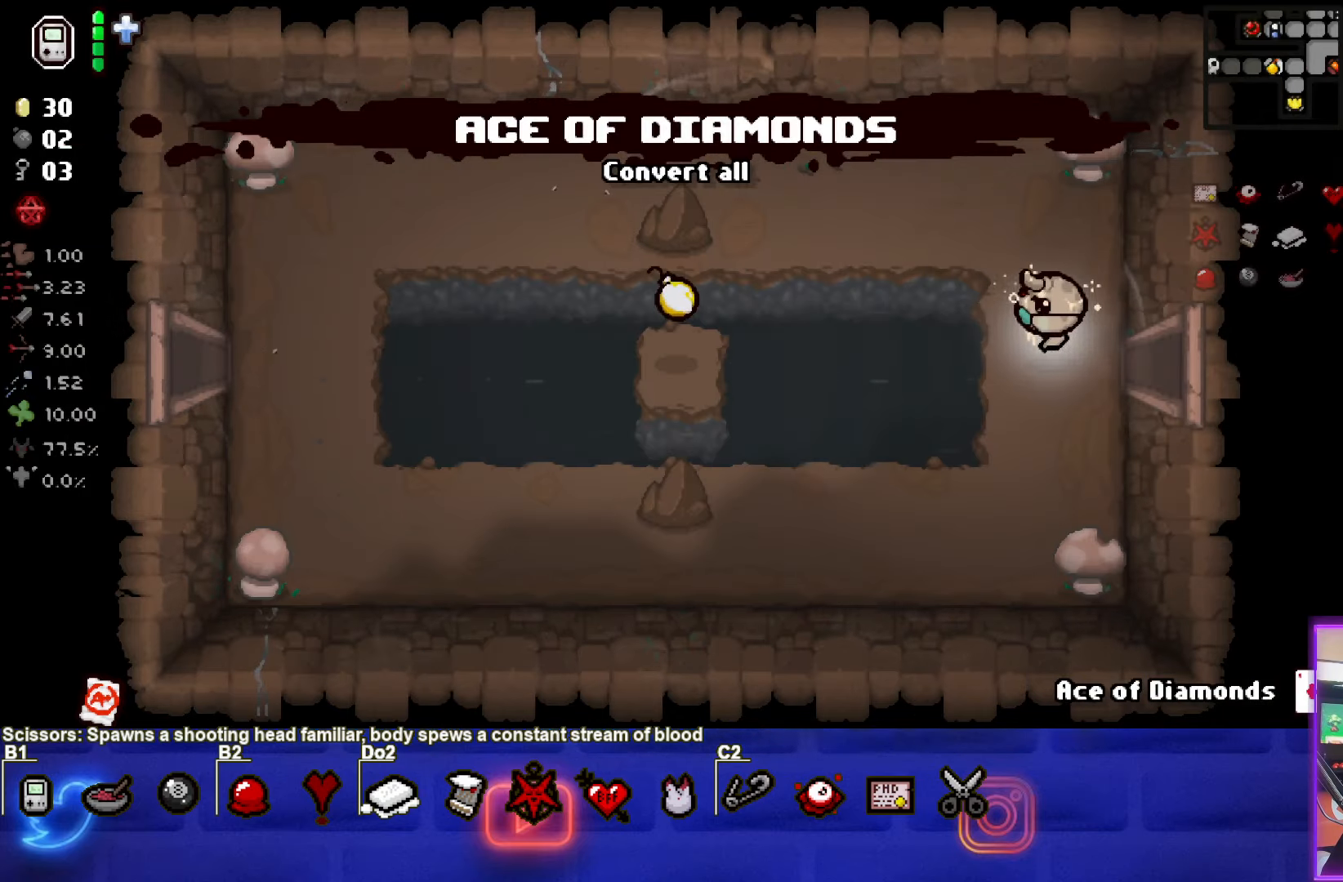
{"buttons": [], "left_stick": "left", "events": []}
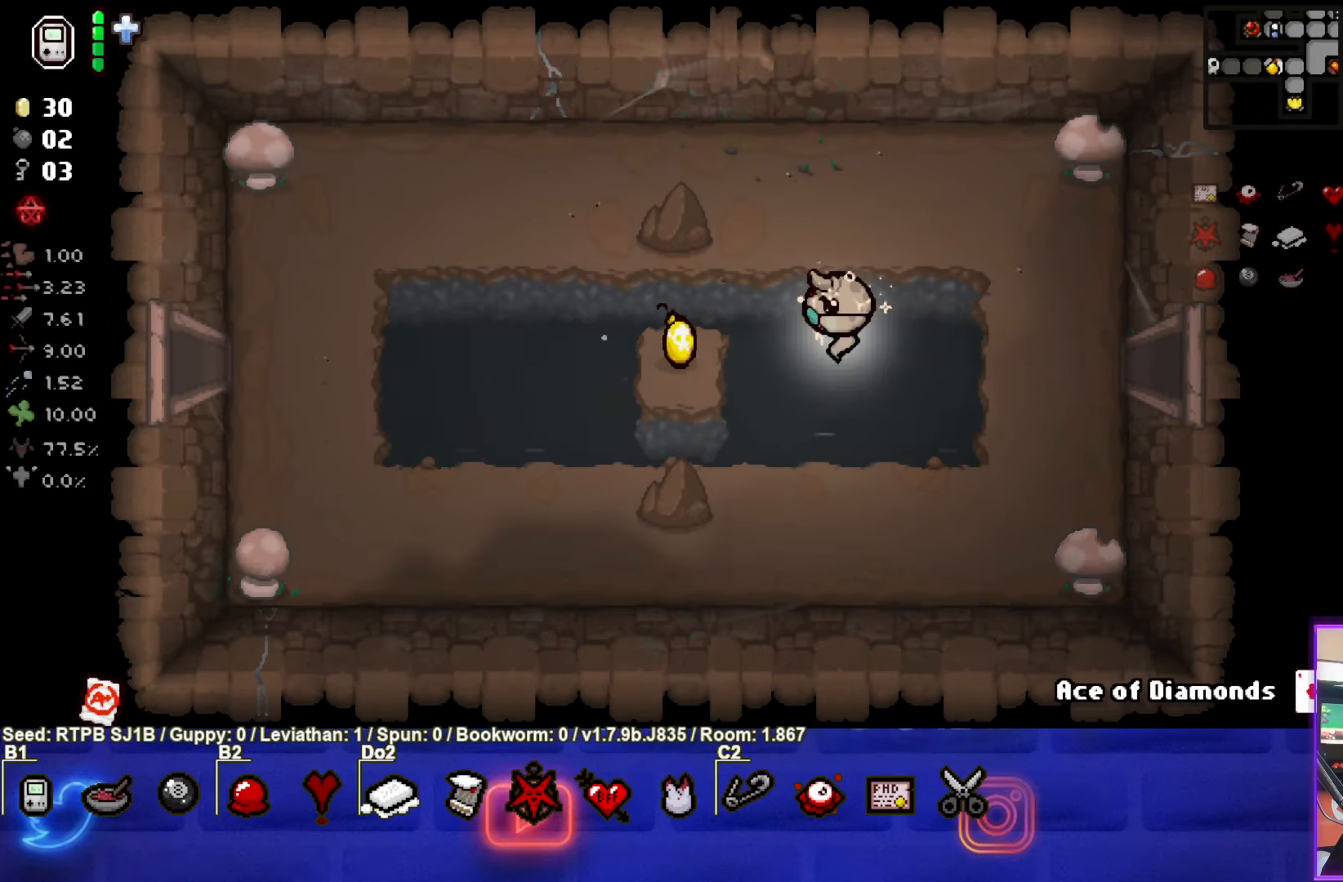
{"buttons": [], "left_stick": "up-left", "events": [[450, "left_stick", "up-left"]]}
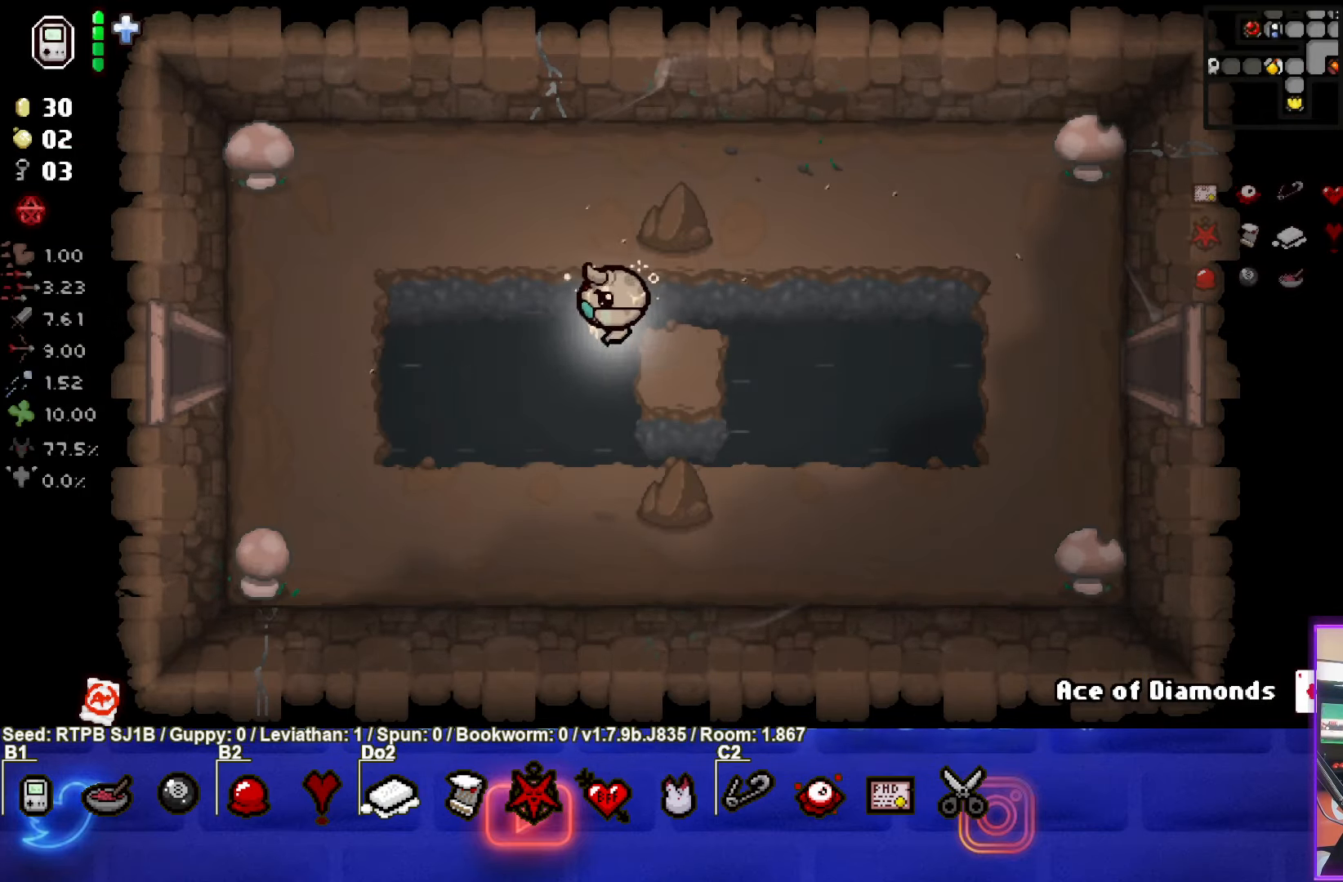
{"buttons": [], "left_stick": "up-left", "events": []}
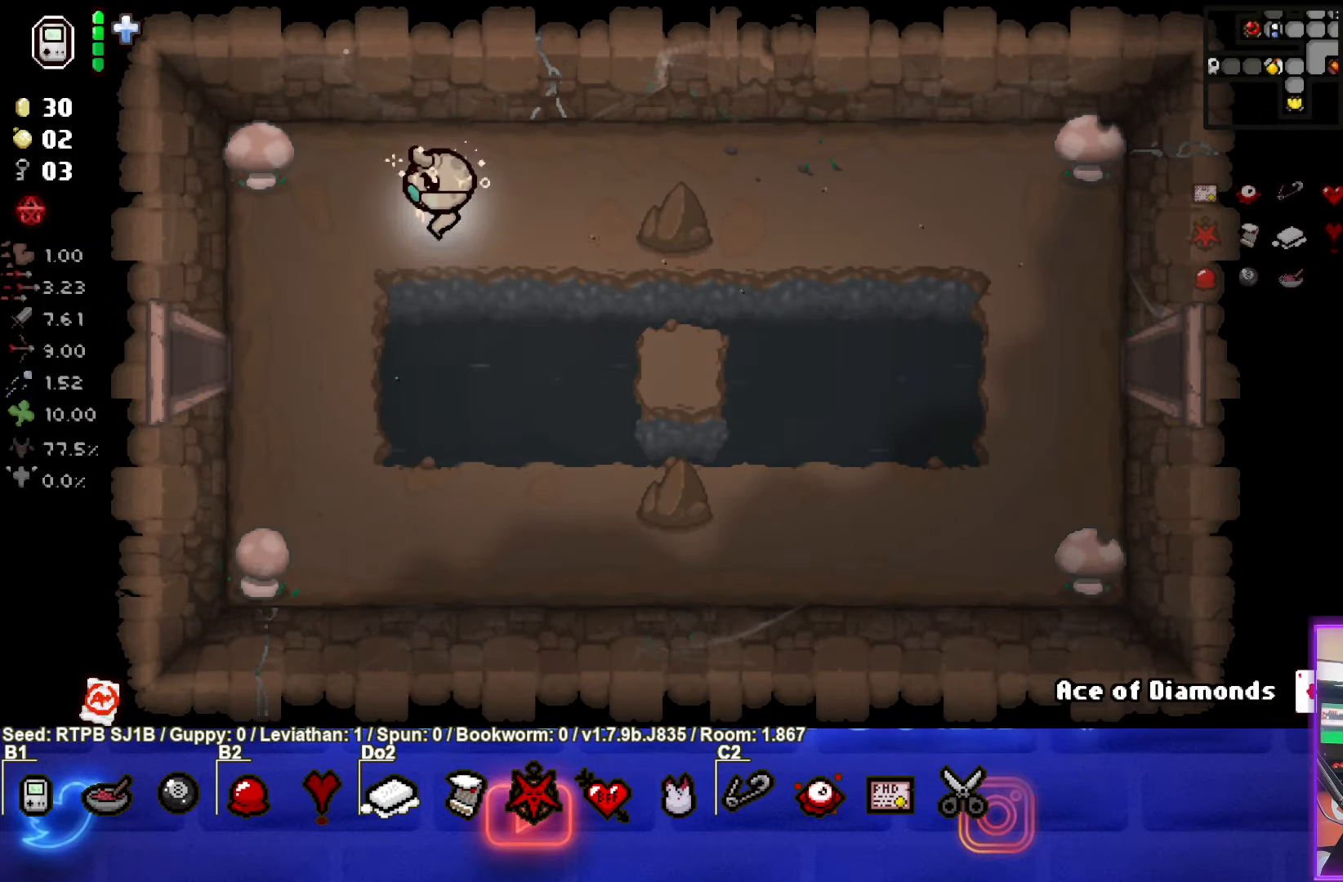
{"buttons": [], "left_stick": "down", "events": [[300, "left_stick", "down"], [367, "L1", "down"], [483, "L1", "up"]]}
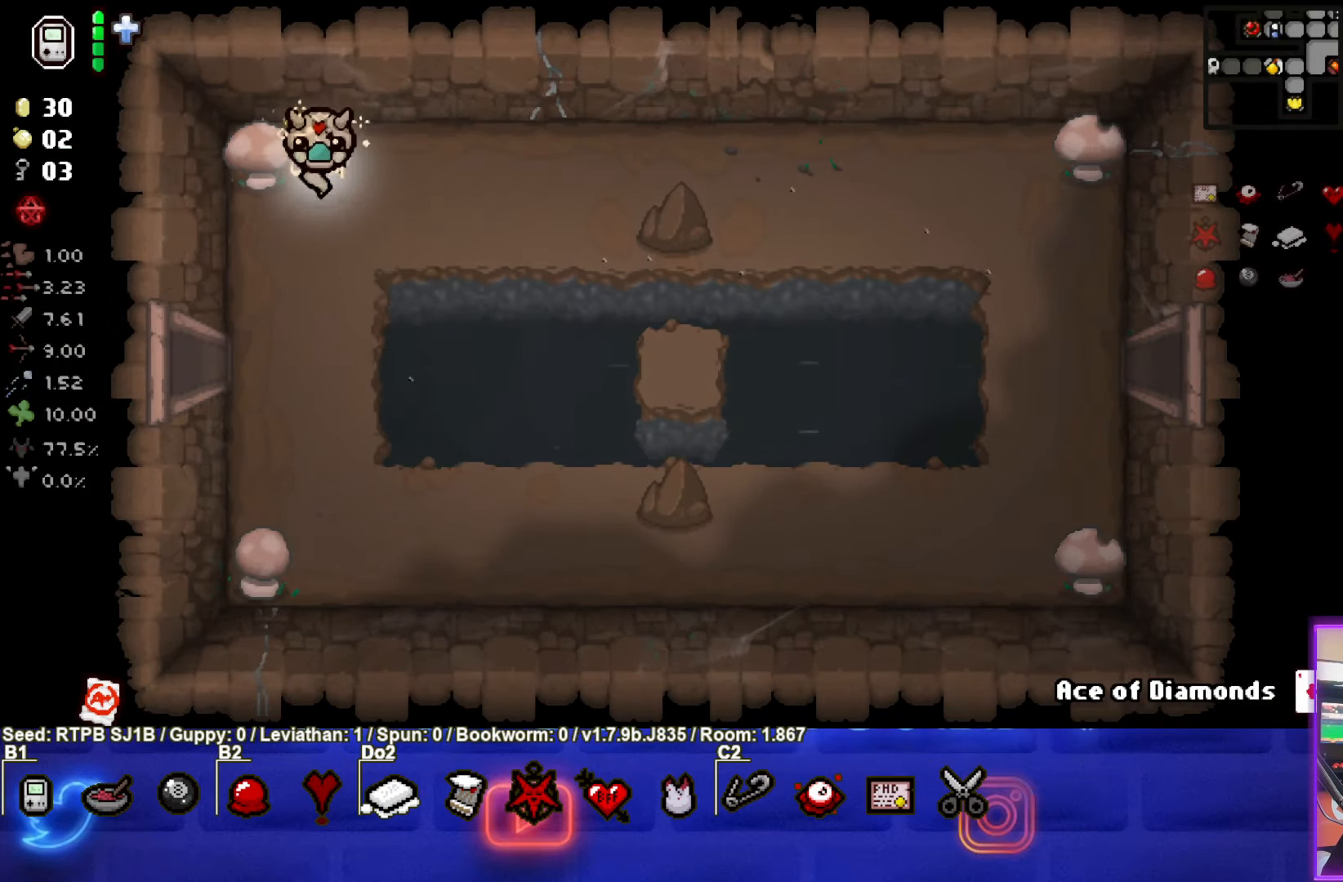
{"buttons": [], "left_stick": "down", "events": []}
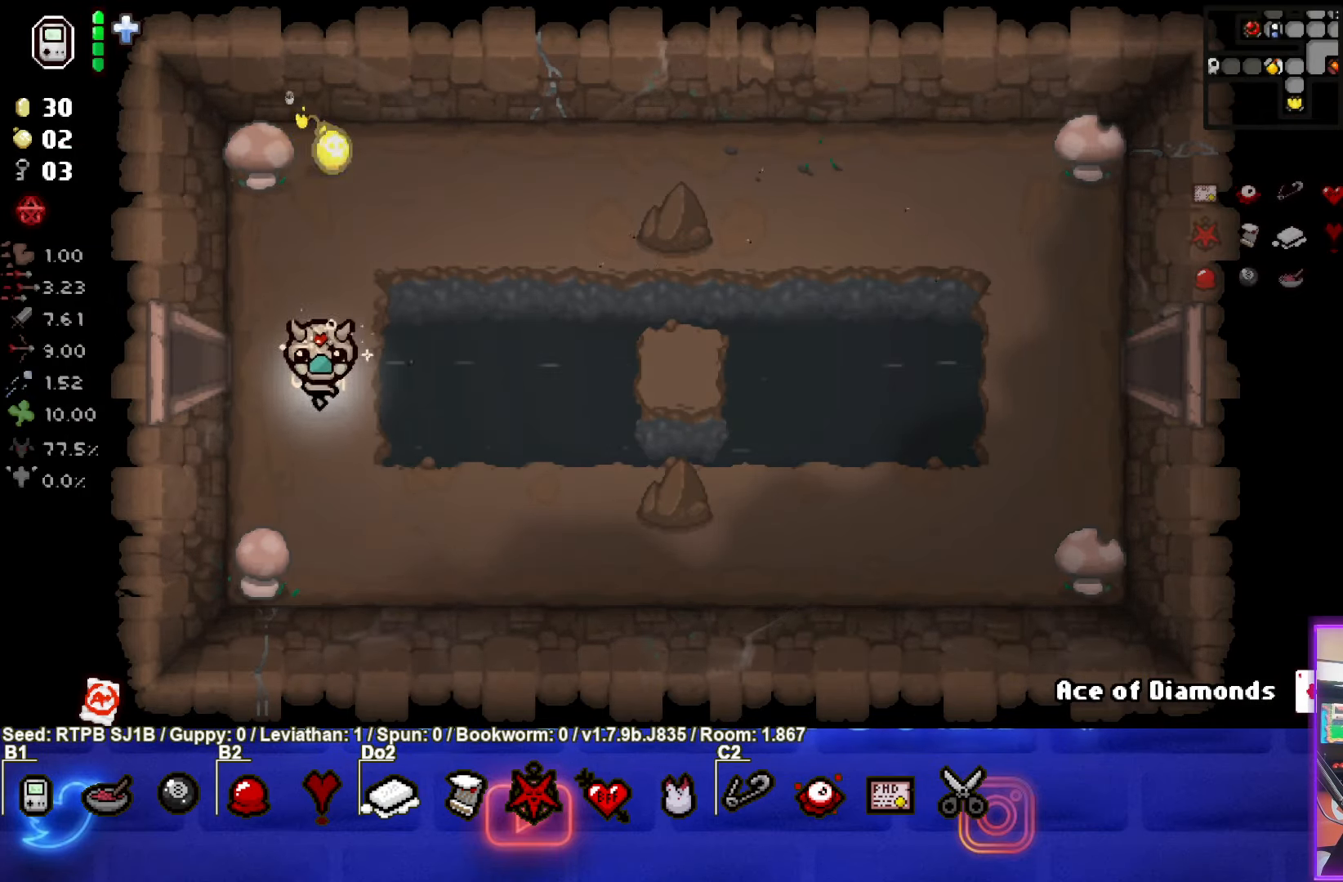
{"buttons": ["L1"], "left_stick": "right", "events": [[433, "left_stick", "right"], [450, "L1", "down"]]}
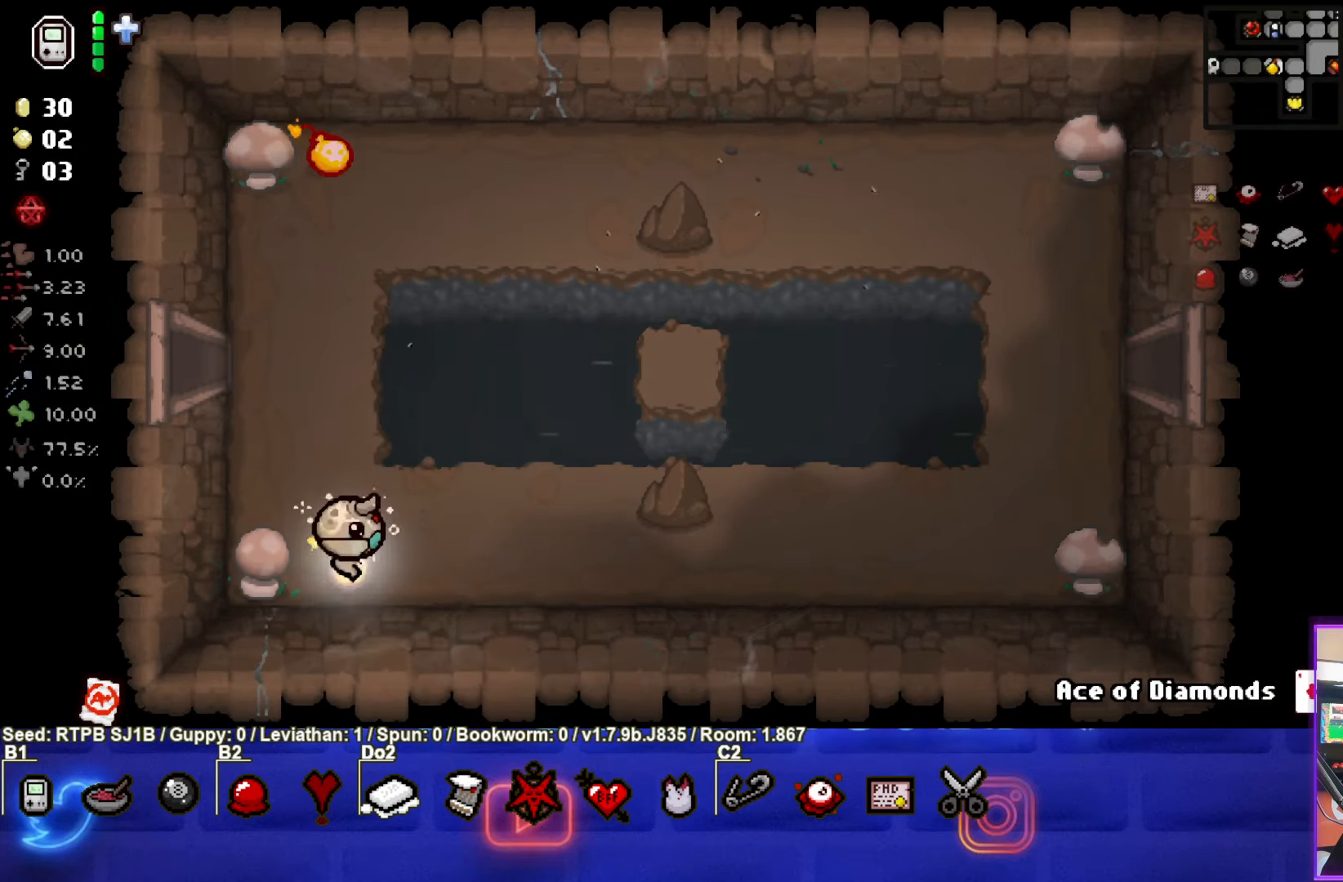
{"buttons": [], "left_stick": "right", "events": [[67, "L1", "up"]]}
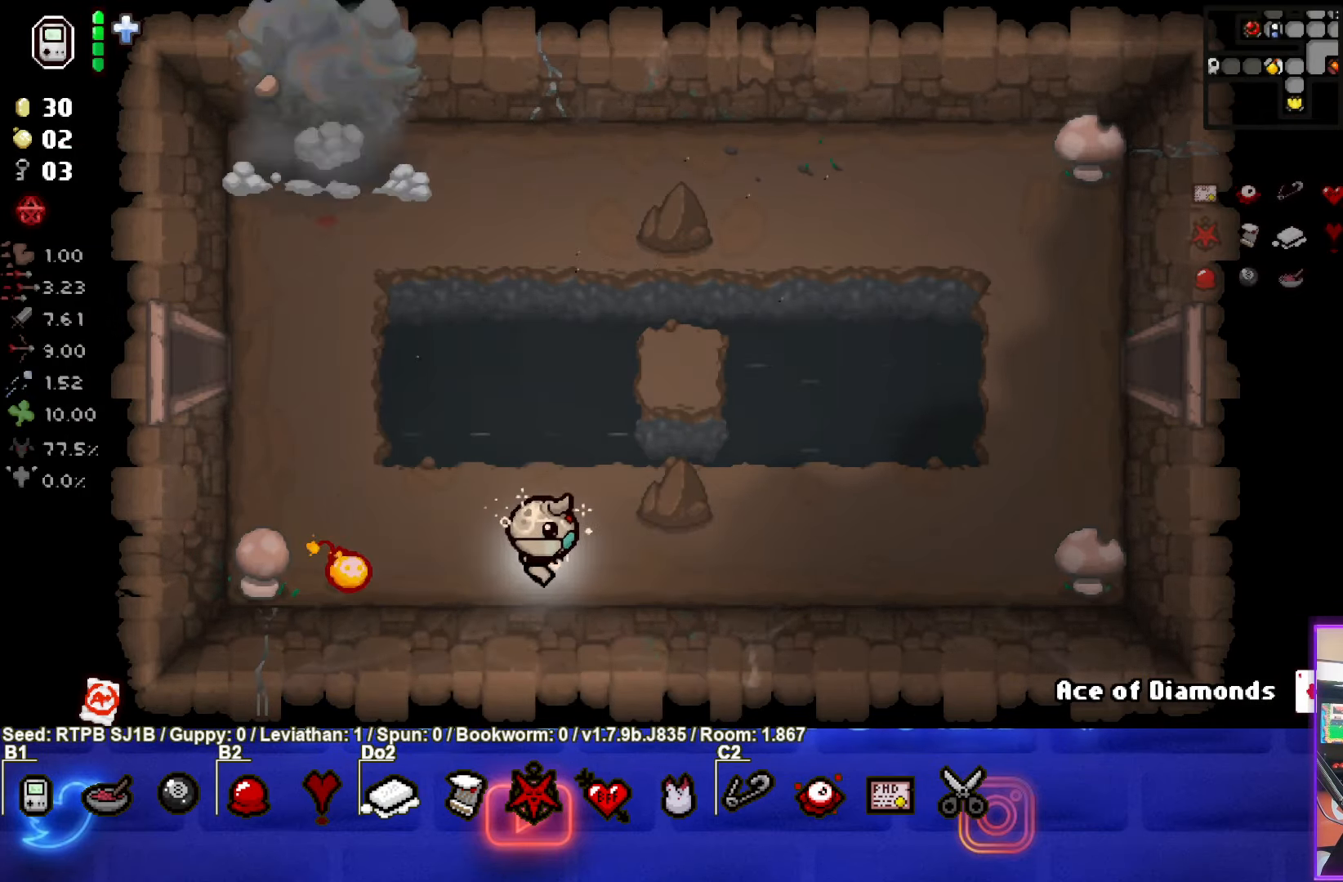
{"buttons": [], "left_stick": "right", "events": []}
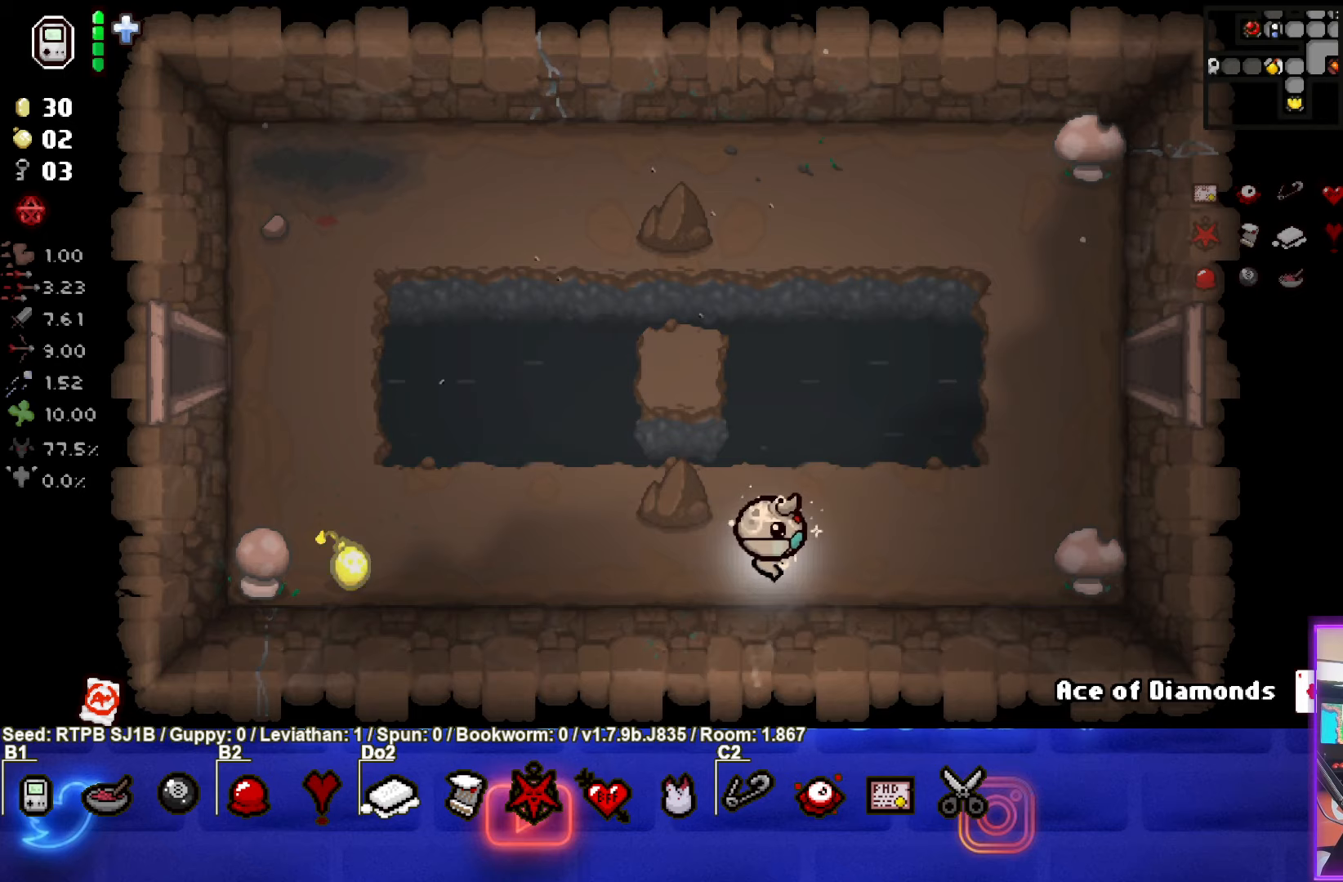
{"buttons": [], "left_stick": "right", "events": []}
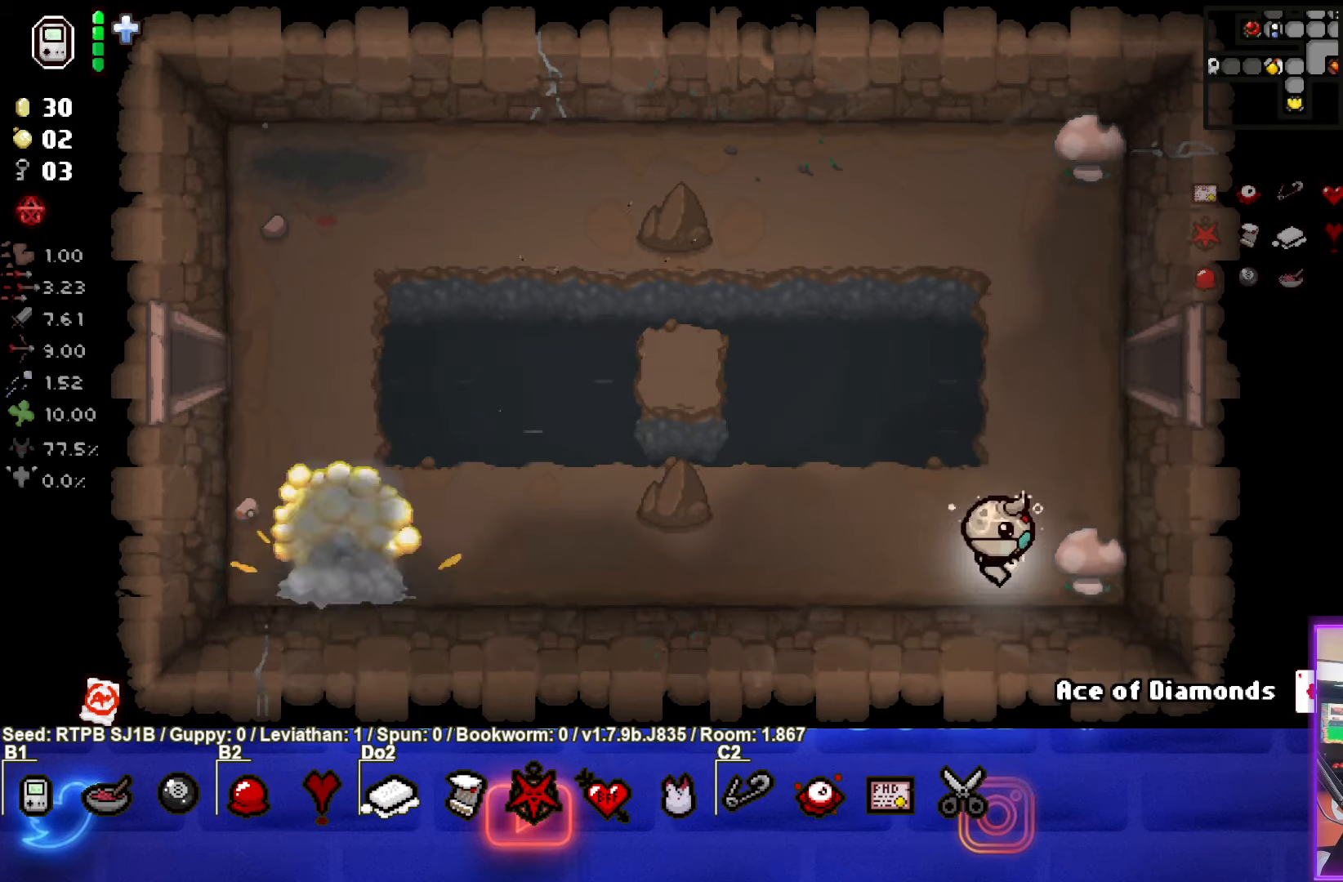
{"buttons": [], "left_stick": "up", "events": [[33, "left_stick", "up-right"], [50, "L1", "down"], [167, "left_stick", "up"], [183, "L1", "up"]]}
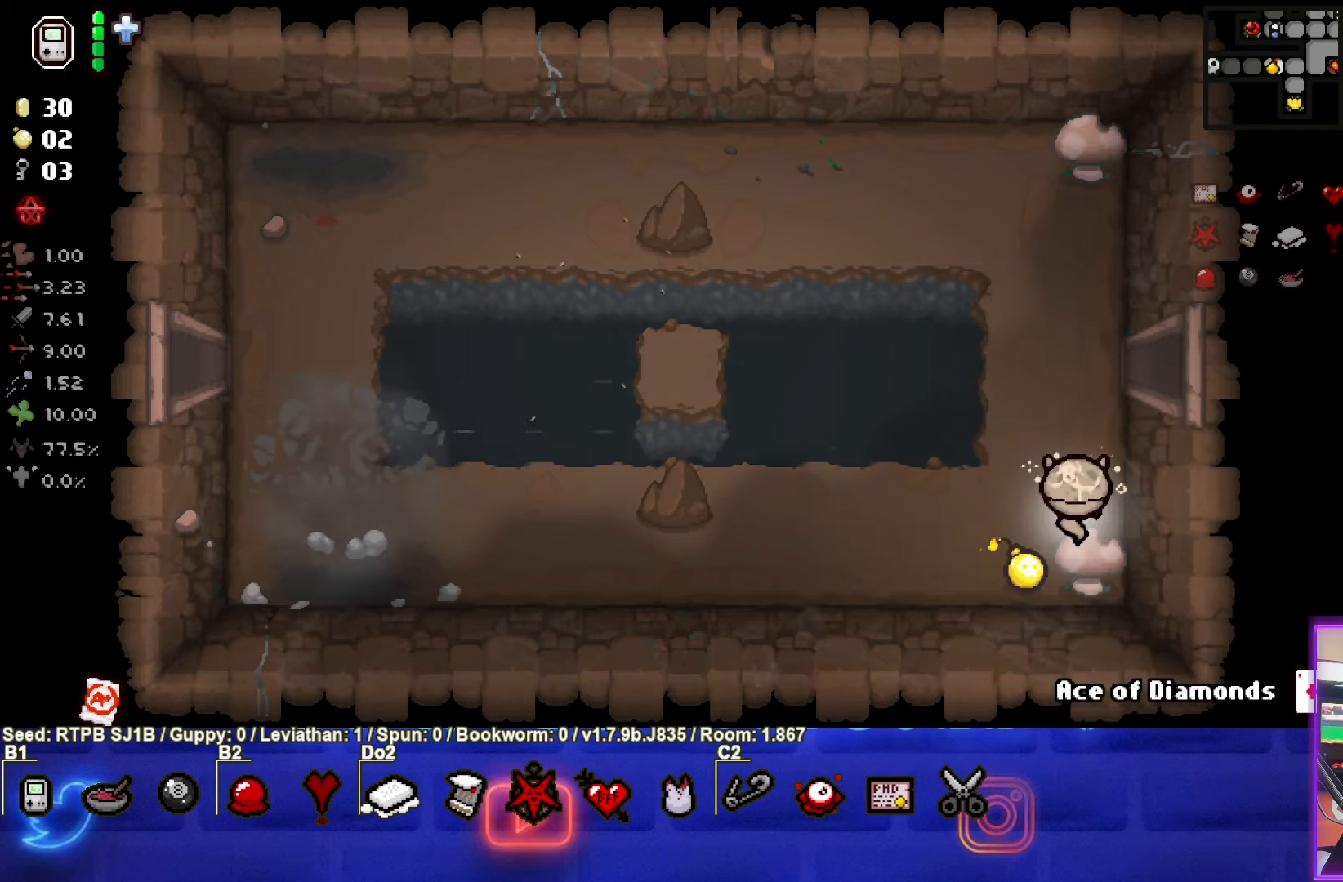
{"buttons": [], "left_stick": "up", "events": []}
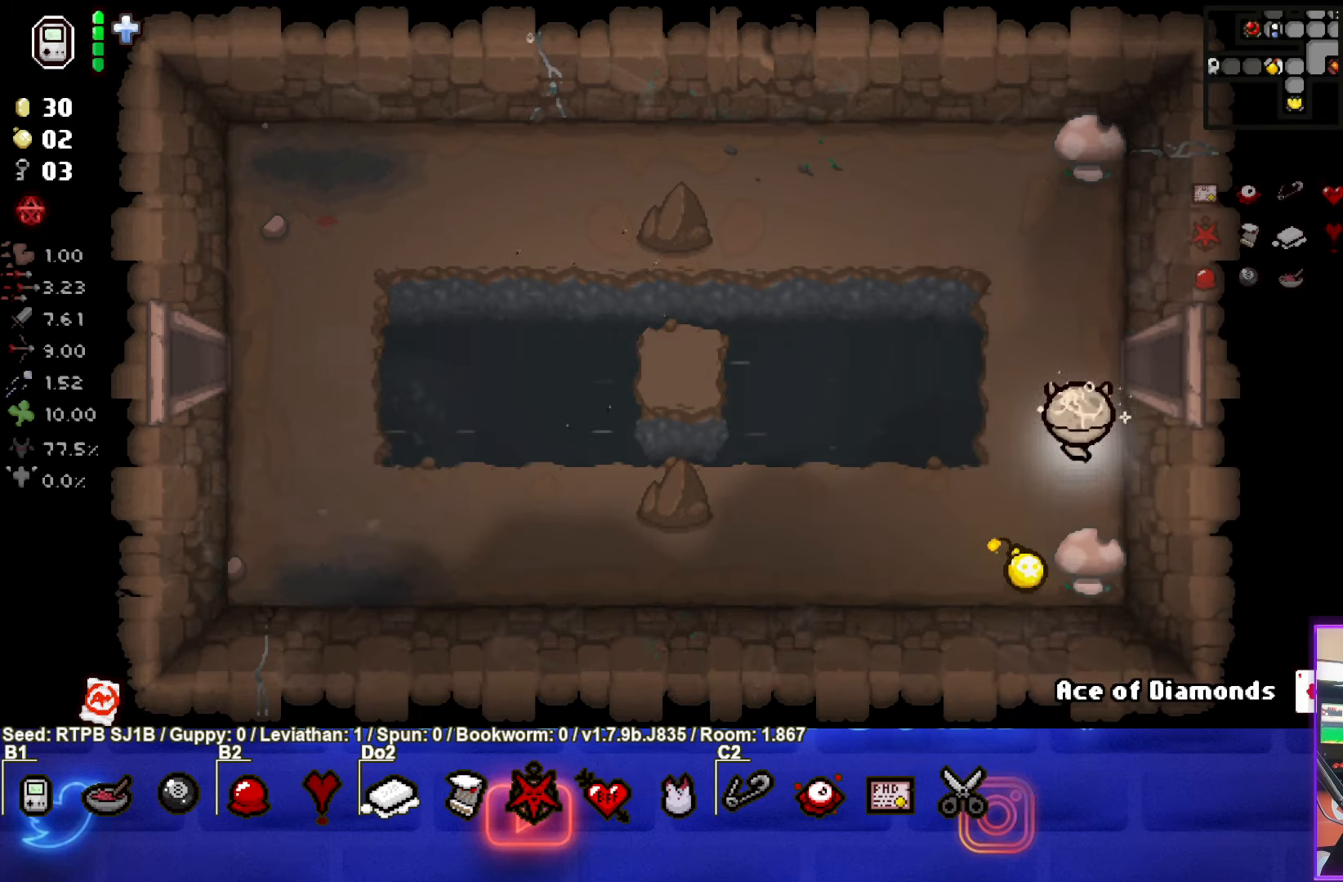
{"buttons": [], "left_stick": "up", "events": []}
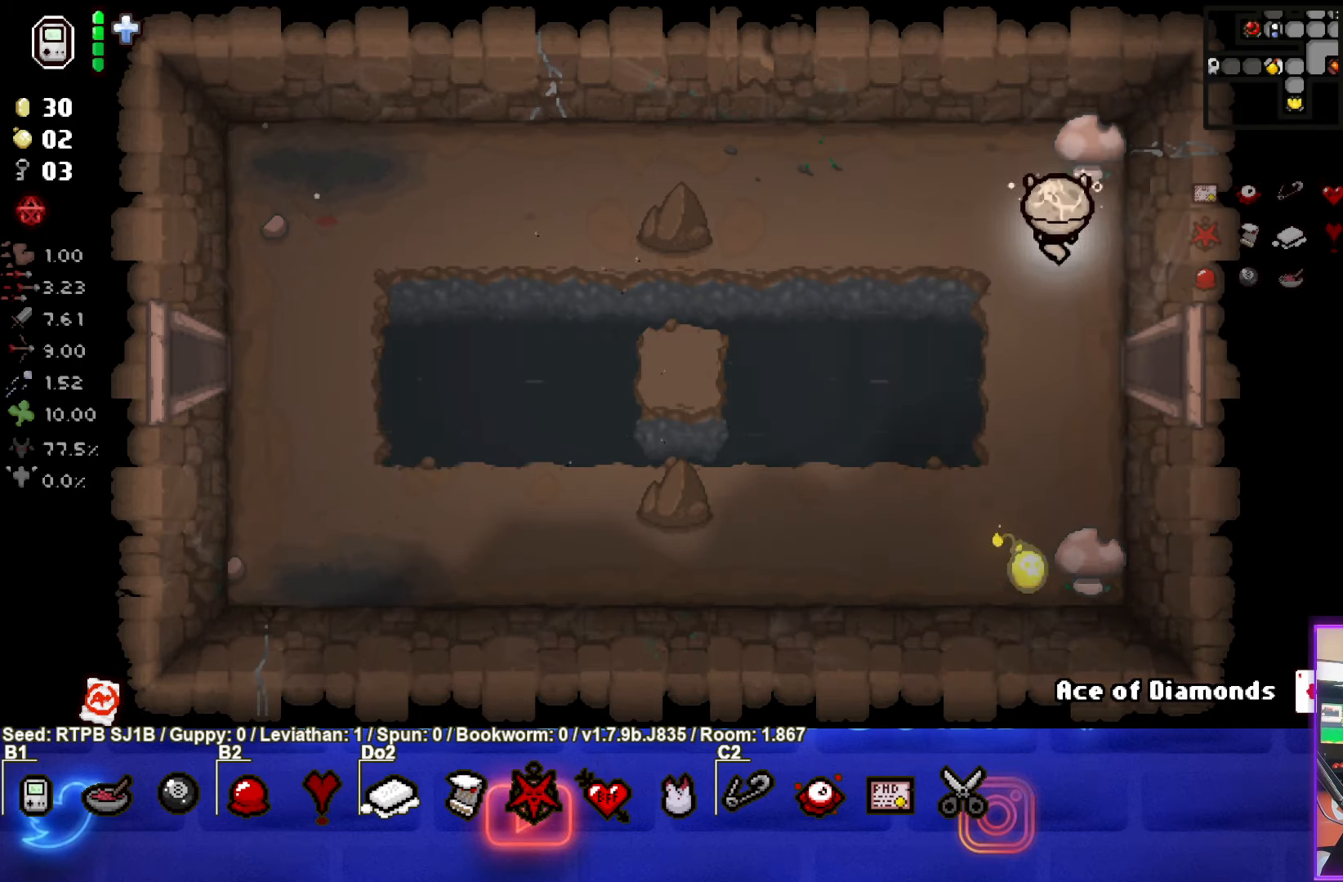
{"buttons": [], "left_stick": "left", "events": [[117, "left_stick", "up-left"], [200, "L1", "down"], [250, "left_stick", "left"], [317, "L1", "up"]]}
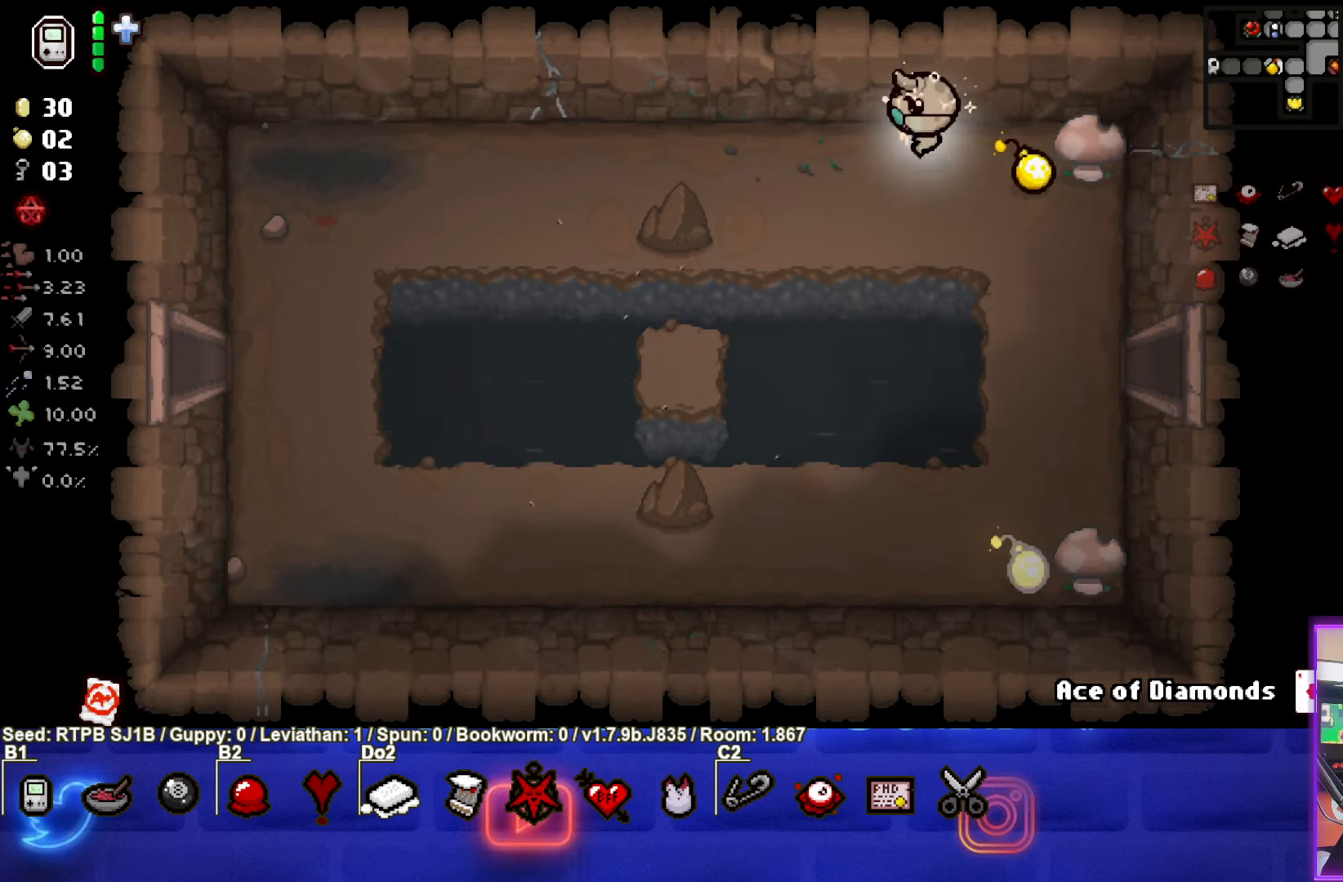
{"buttons": [], "left_stick": "left", "events": []}
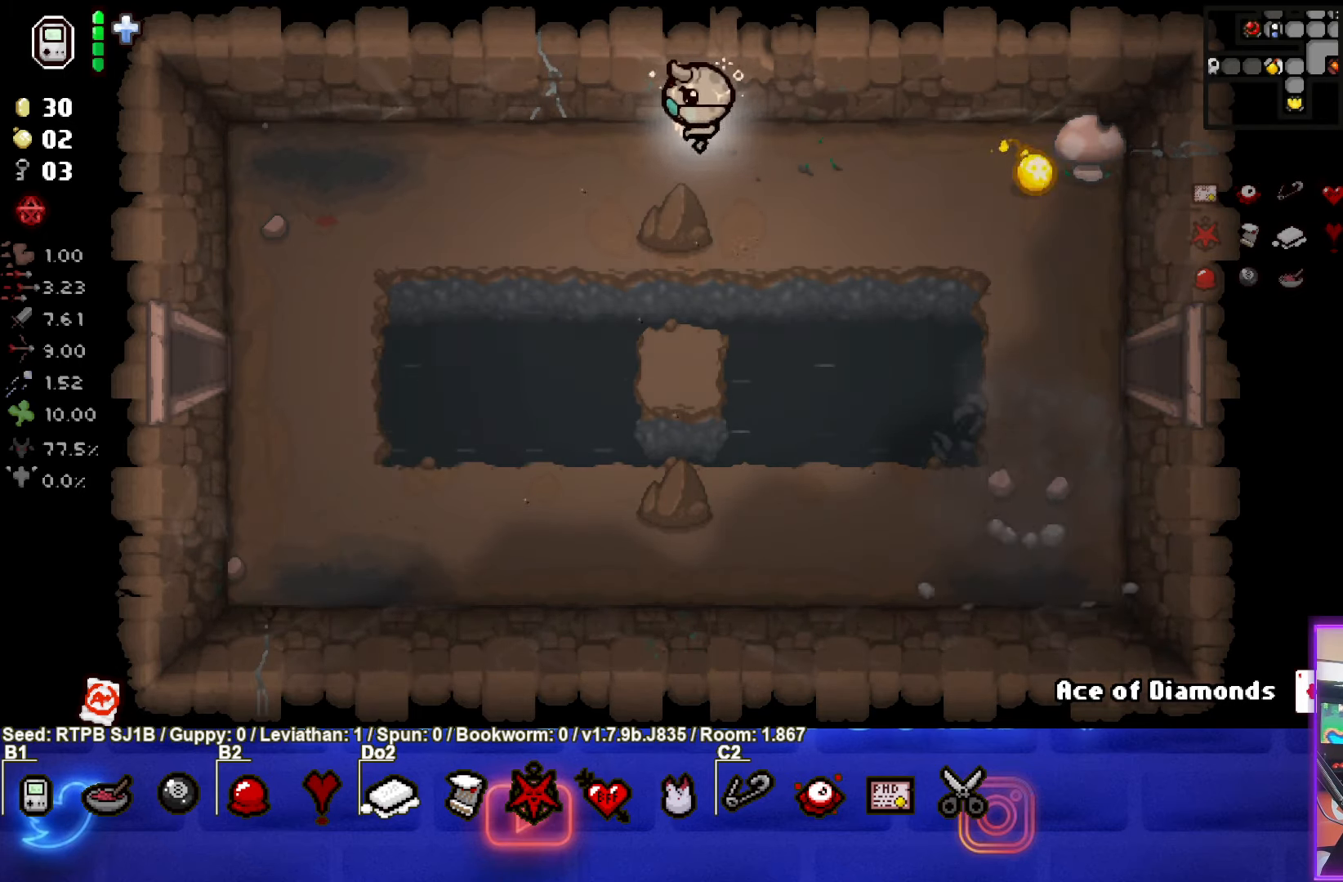
{"buttons": [], "left_stick": "down-left", "events": [[50, "left_stick", "down-left"]]}
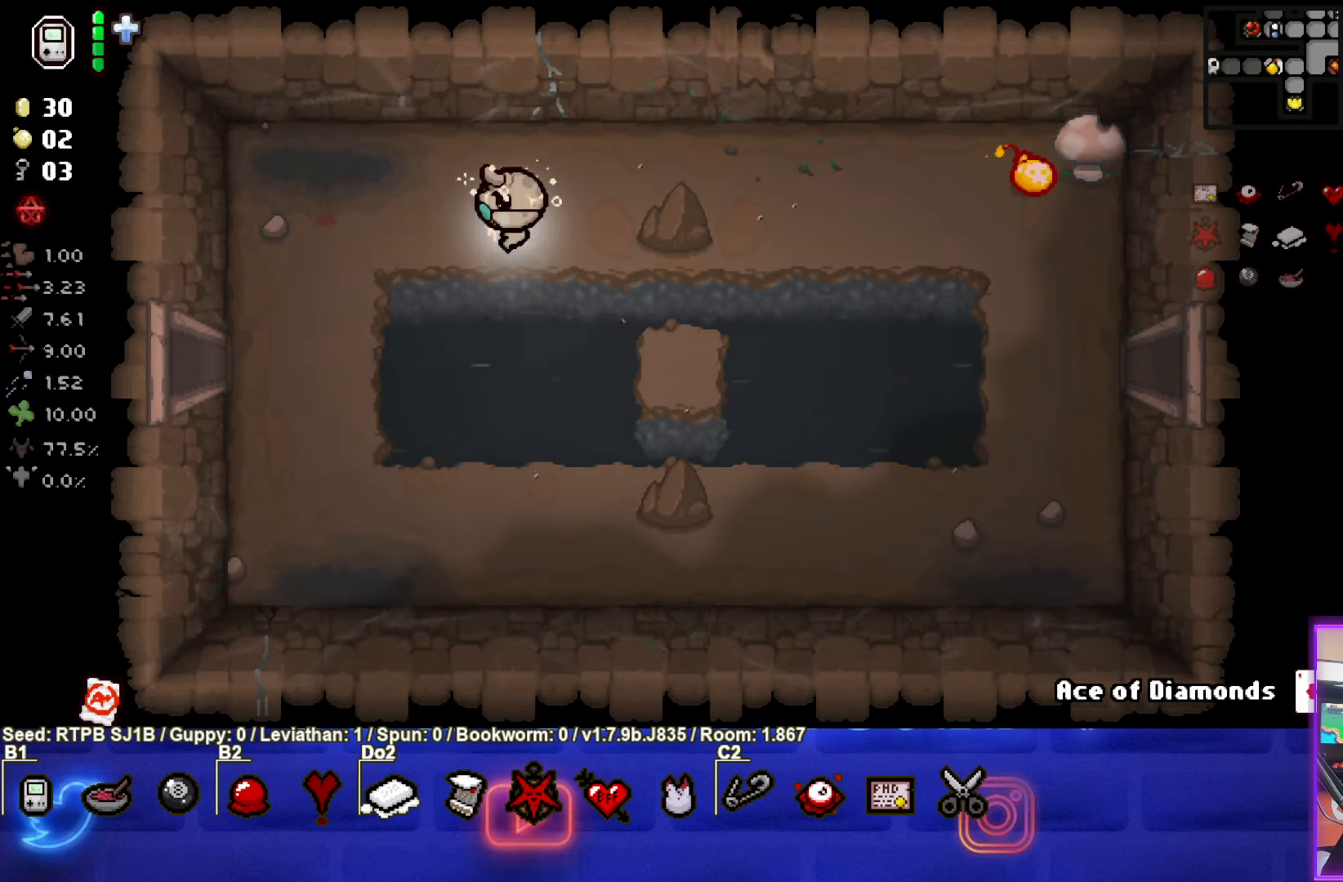
{"buttons": [], "left_stick": "down-left", "events": []}
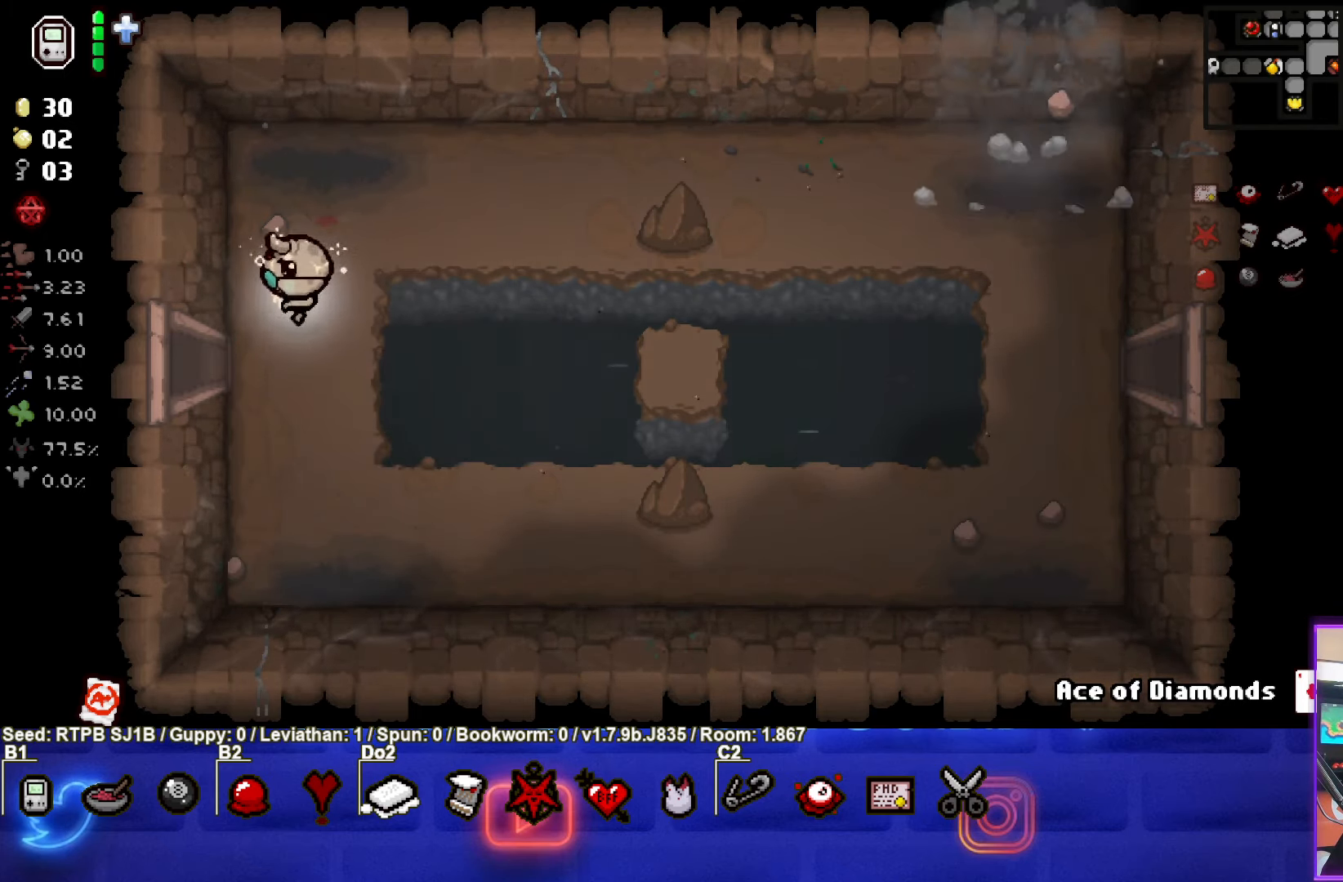
{"buttons": [], "left_stick": "left", "events": [[267, "left_stick", "left"]]}
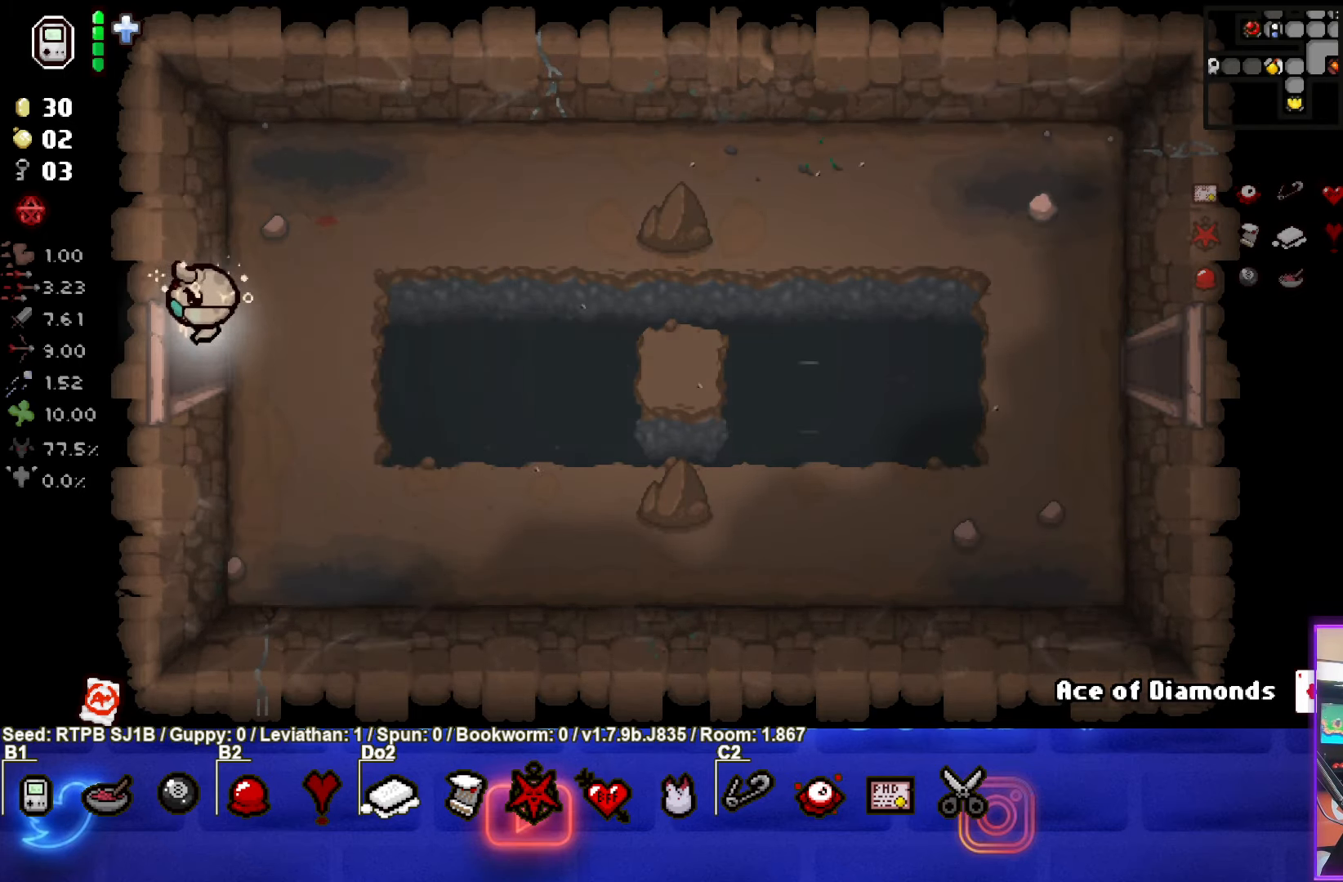
{"buttons": [], "left_stick": "center", "events": [[17, "left_stick", "center"]]}